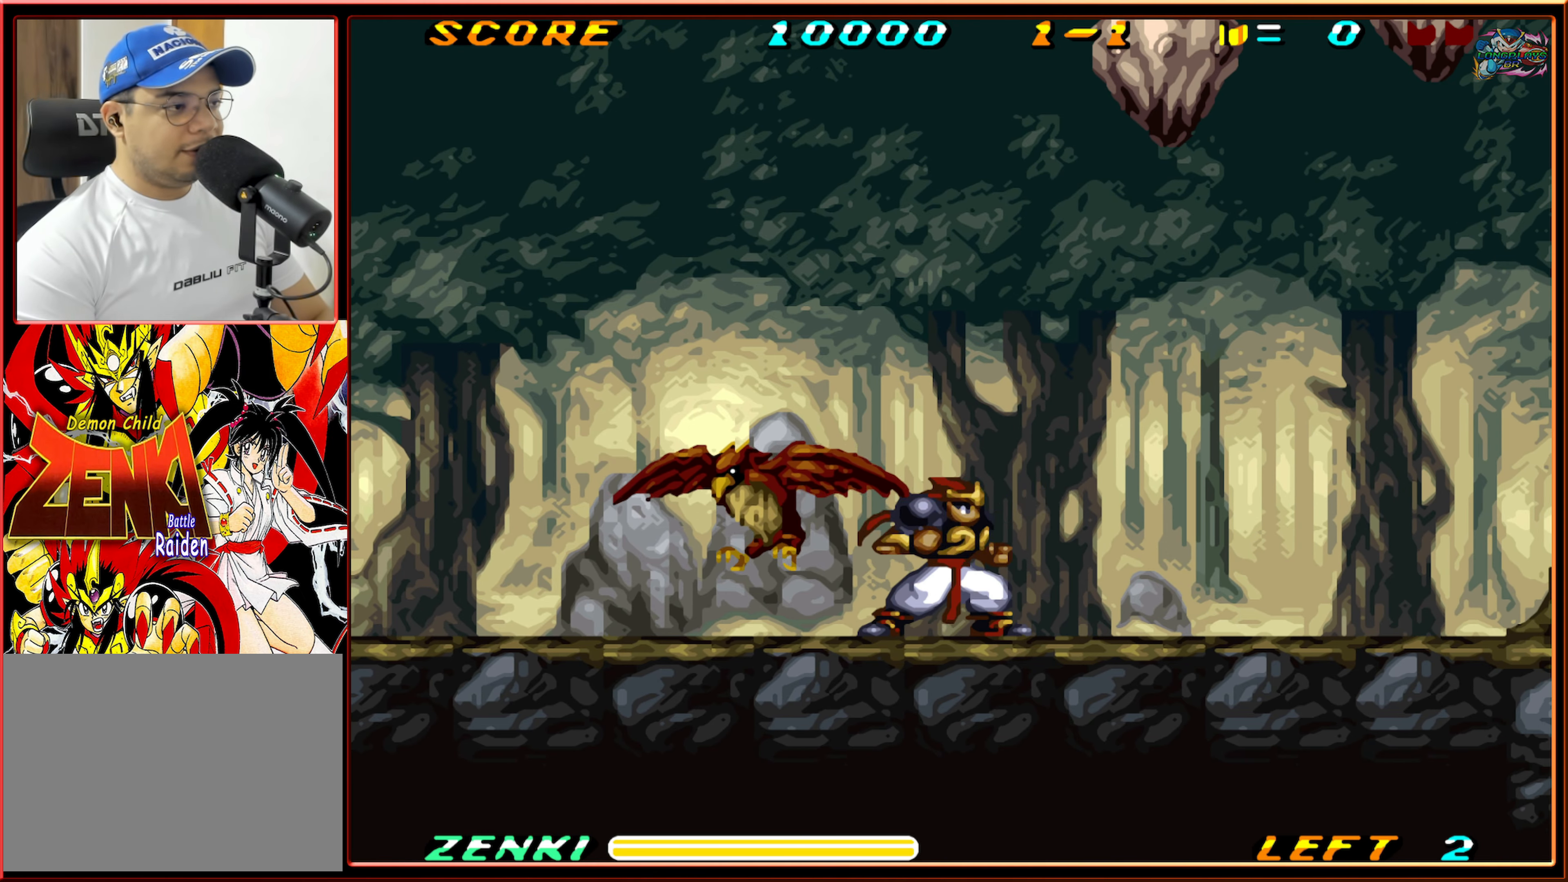
Gameplay with a controller (Nintendo layout); each line is a JSON object with the inputs held at the frame after it. "events" lists button and stick changes between this image and that frame as [ms after this image, input, new state], when the widget could be followed in between. Not read: L3 R3.
{"buttons": ["Y", "DPAD_LEFT"], "events": [[16, "Y", "up"], [83, "Y", "down"], [166, "Y", "up"], [483, "Y", "down"]]}
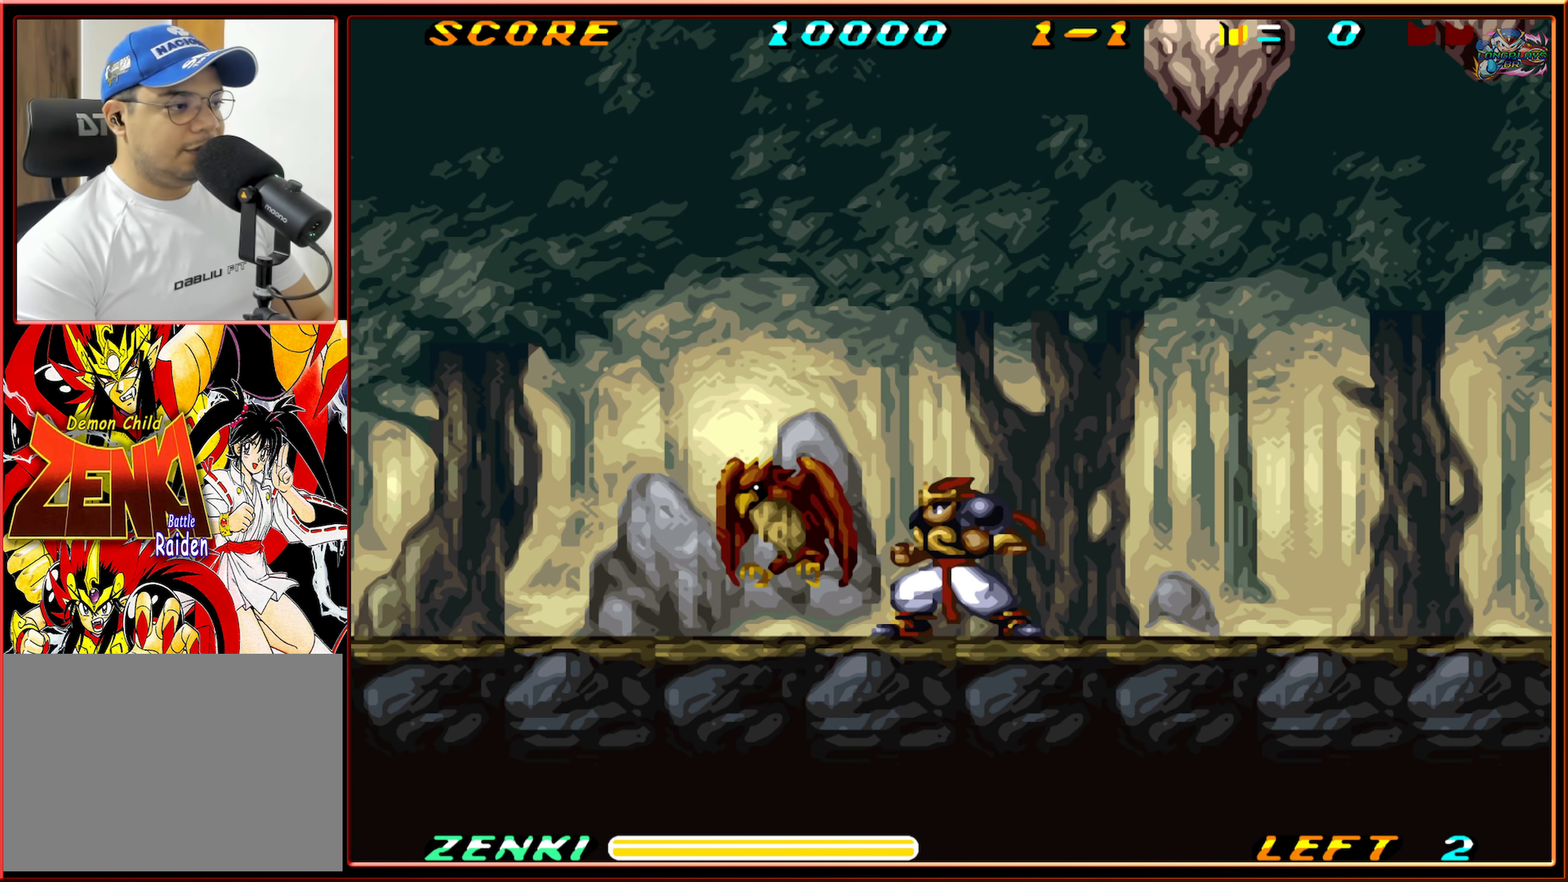
{"buttons": ["DPAD_LEFT"], "events": [[66, "Y", "up"], [183, "Y", "down"], [266, "Y", "up"], [350, "Y", "down"], [466, "Y", "up"]]}
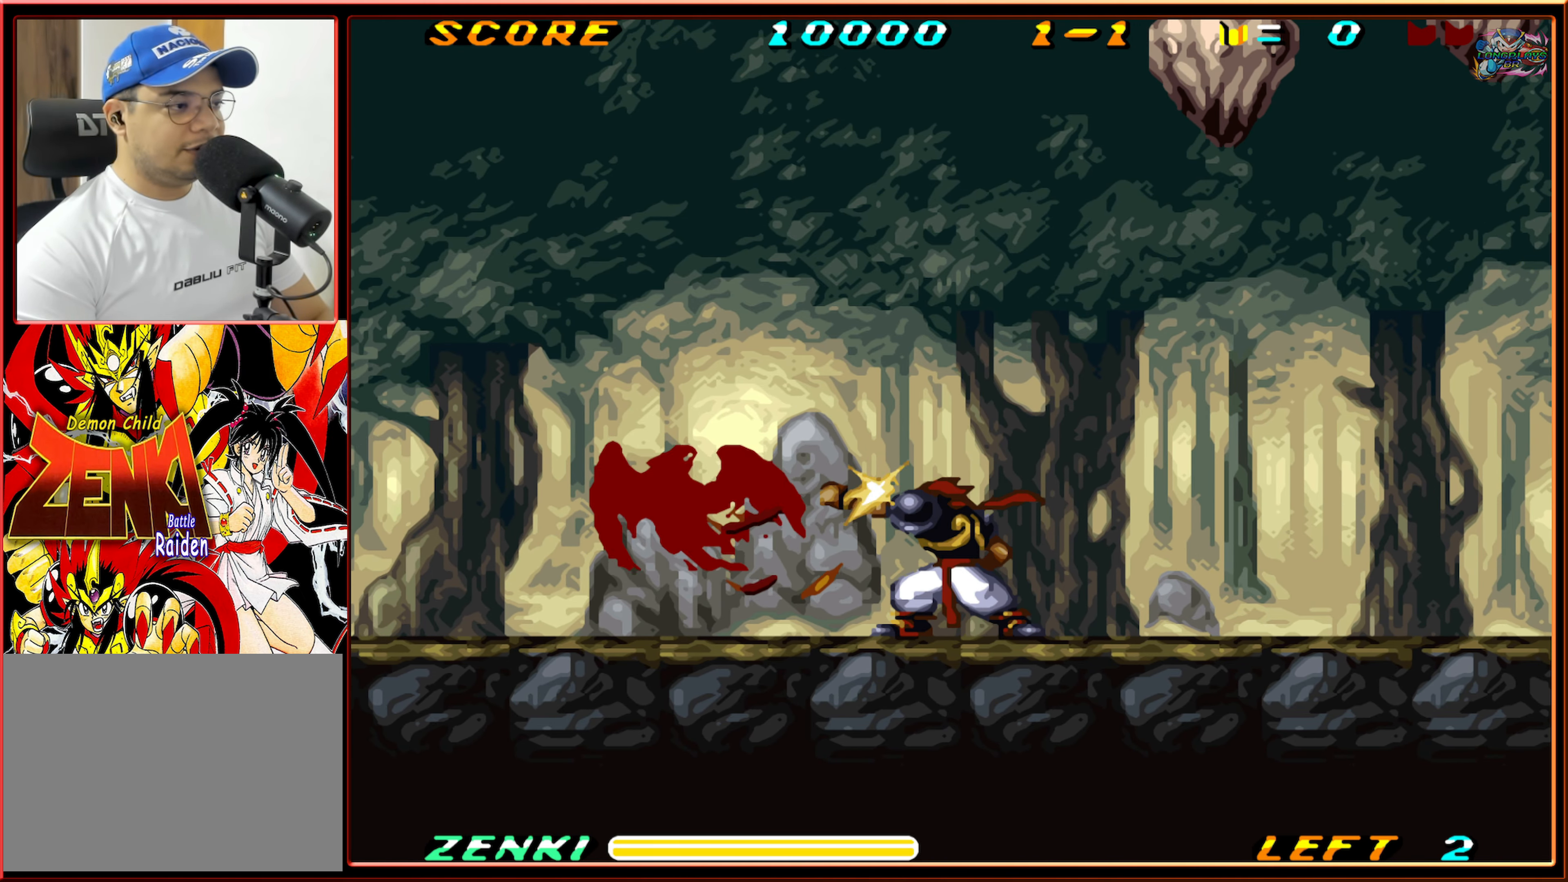
{"buttons": ["DPAD_LEFT"], "events": [[66, "Y", "down"], [116, "Y", "up"]]}
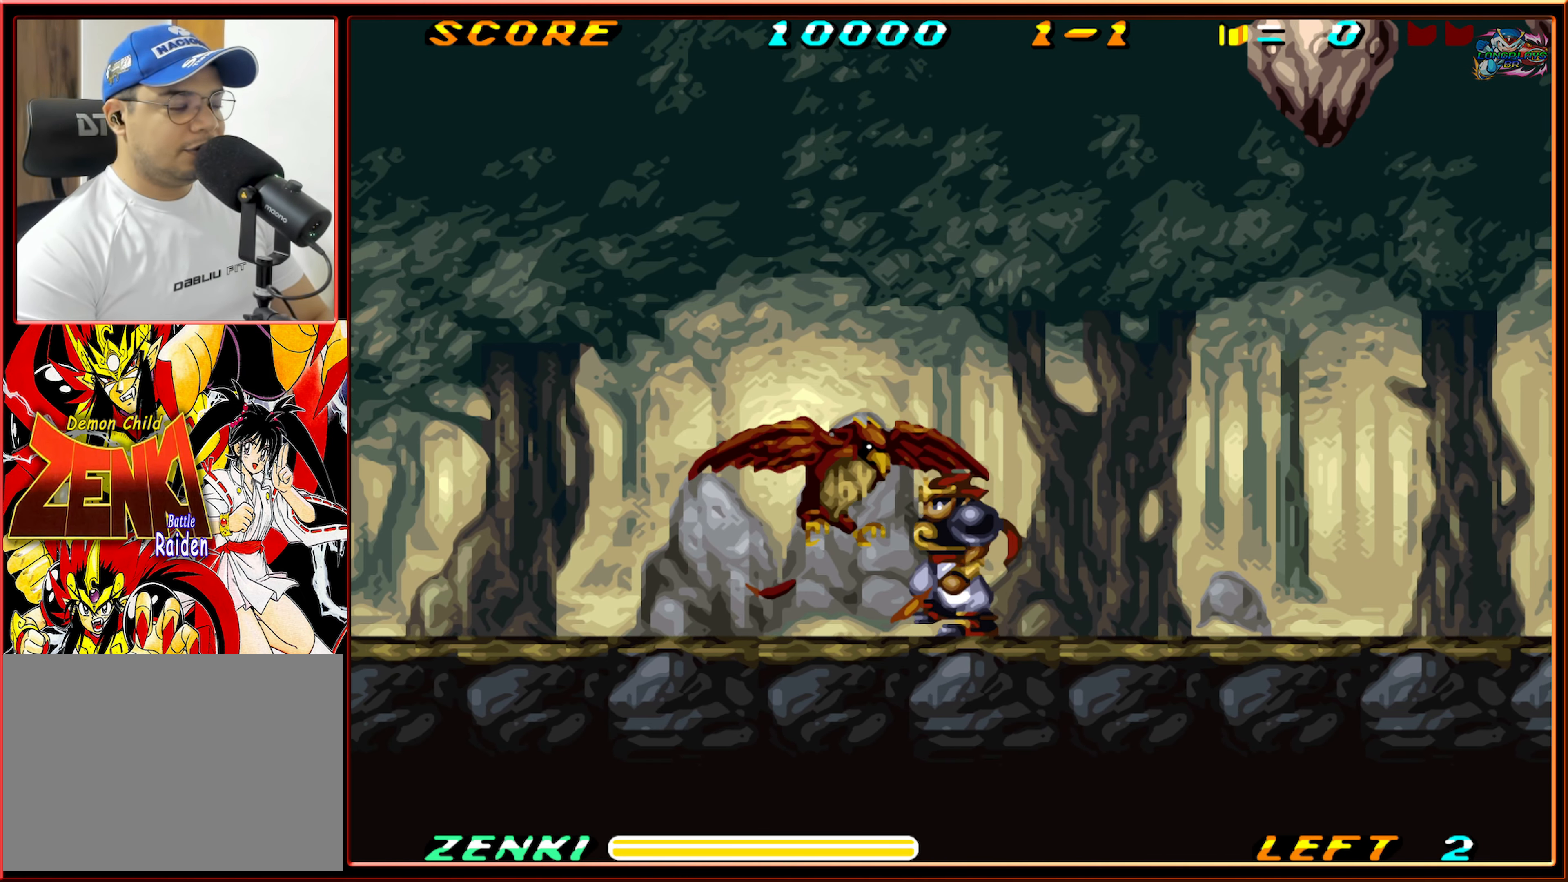
{"buttons": [], "events": [[66, "Y", "down"], [150, "Y", "up"], [183, "DPAD_LEFT", "up"], [216, "Y", "down"], [300, "Y", "up"]]}
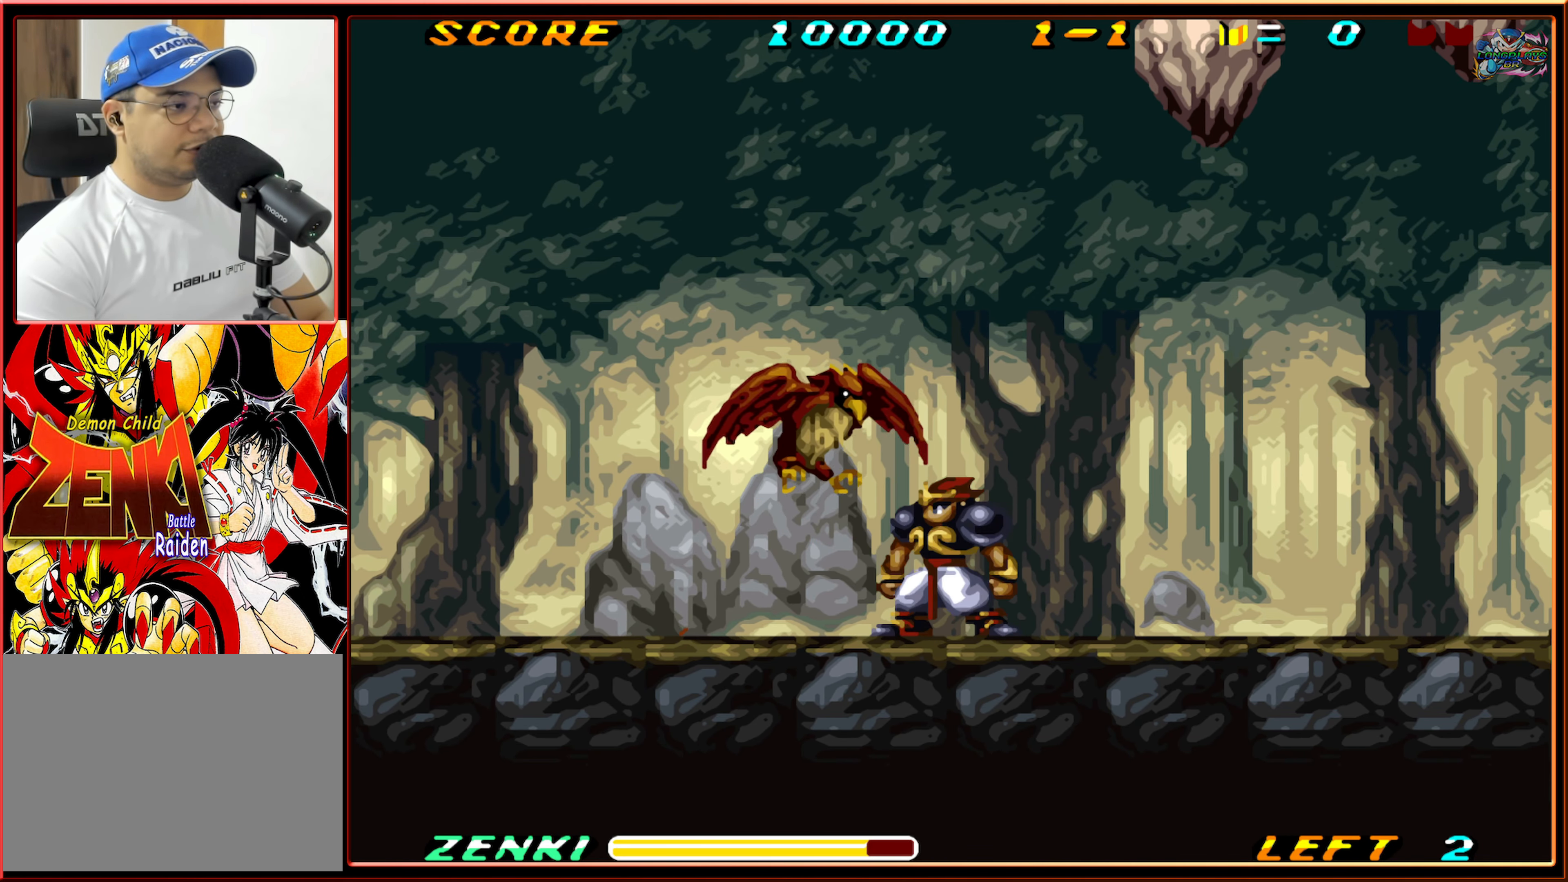
{"buttons": [], "events": [[33, "Y", "down"], [83, "Y", "up"], [183, "Y", "down"], [200, "Y", "up"], [283, "Y", "down"], [366, "Y", "up"]]}
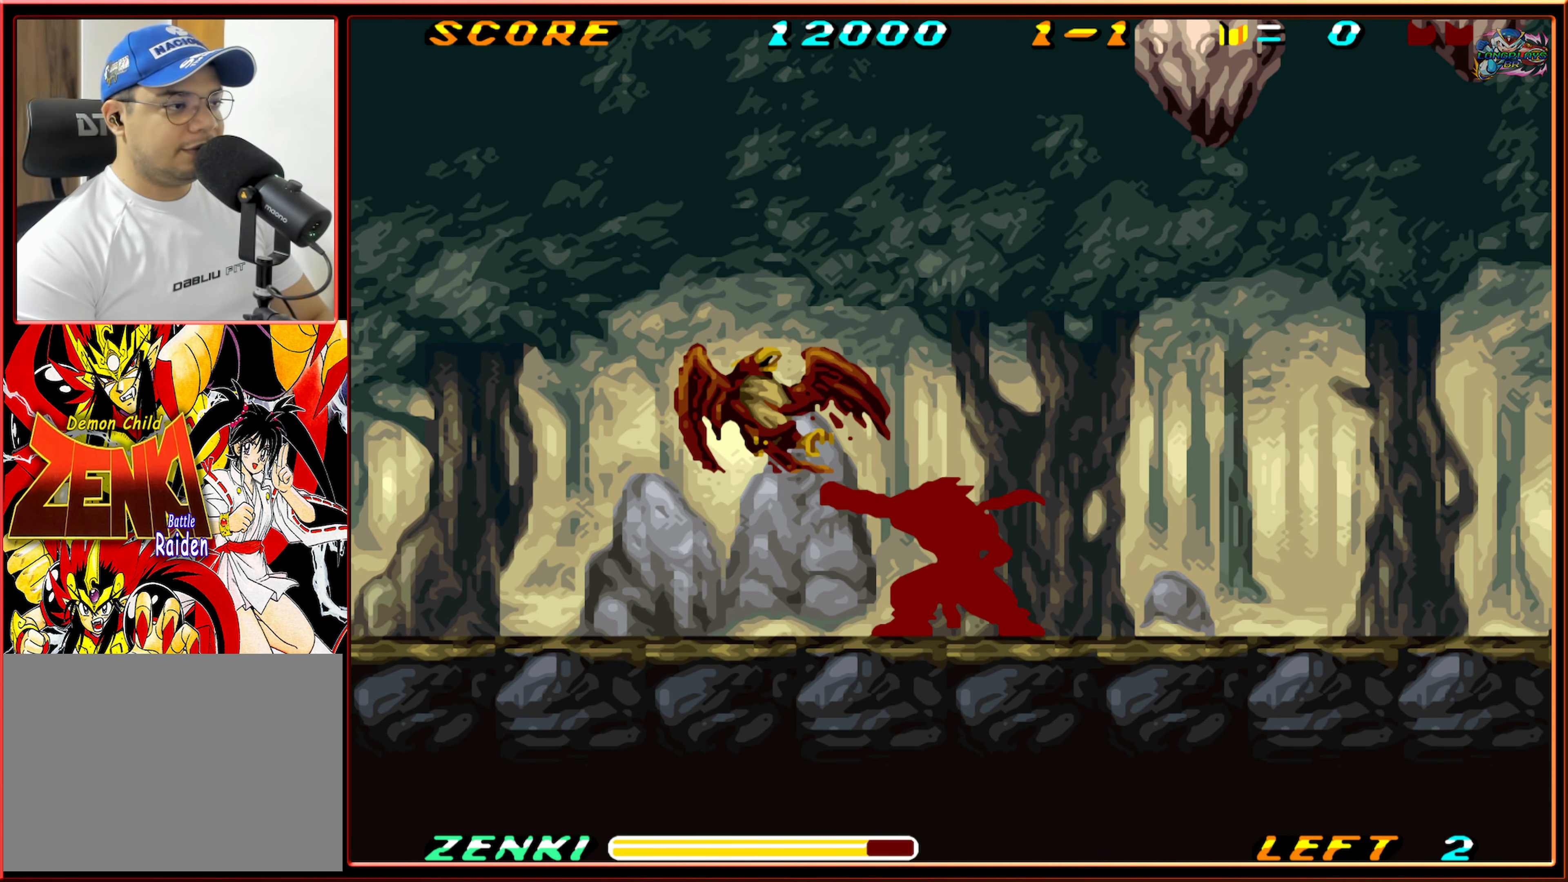
{"buttons": ["DPAD_RIGHT"], "events": [[83, "Y", "down"], [166, "Y", "up"], [450, "DPAD_RIGHT", "down"]]}
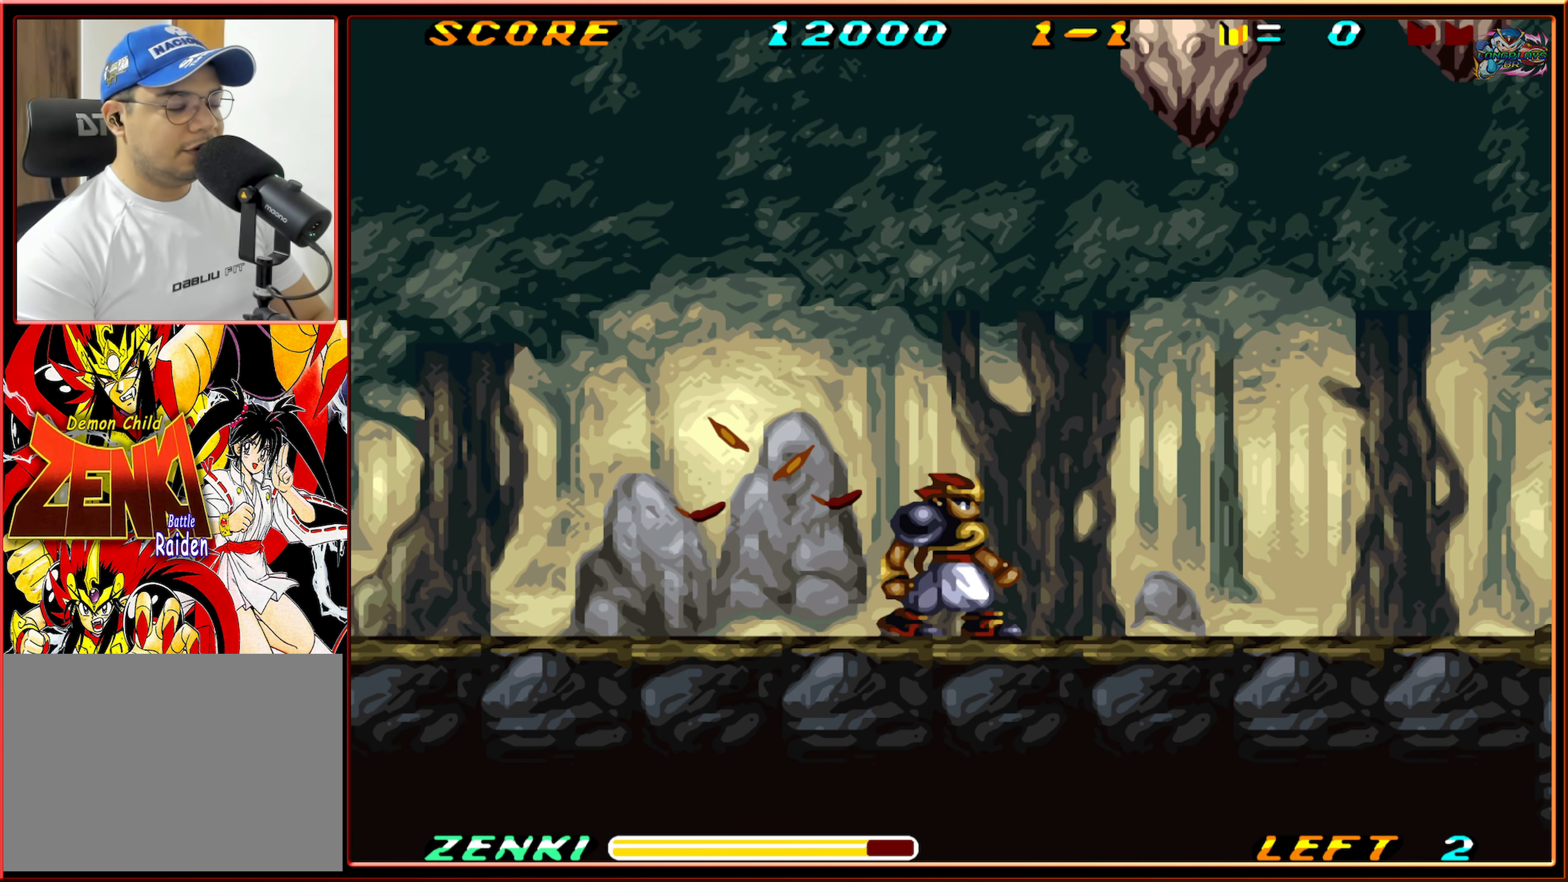
{"buttons": ["DPAD_RIGHT"], "events": []}
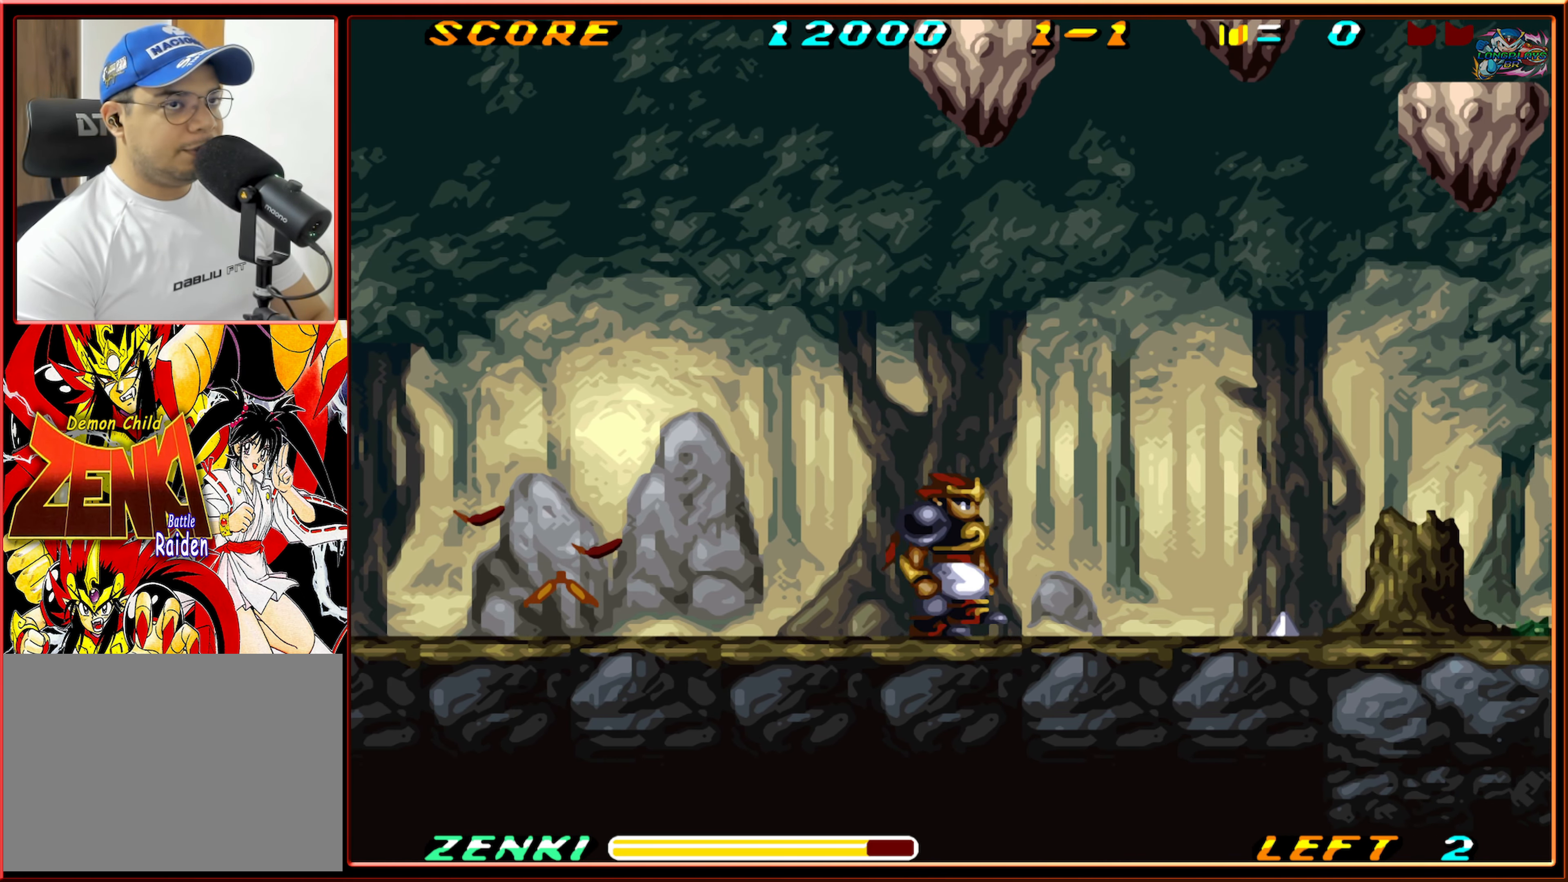
{"buttons": ["DPAD_RIGHT"], "events": []}
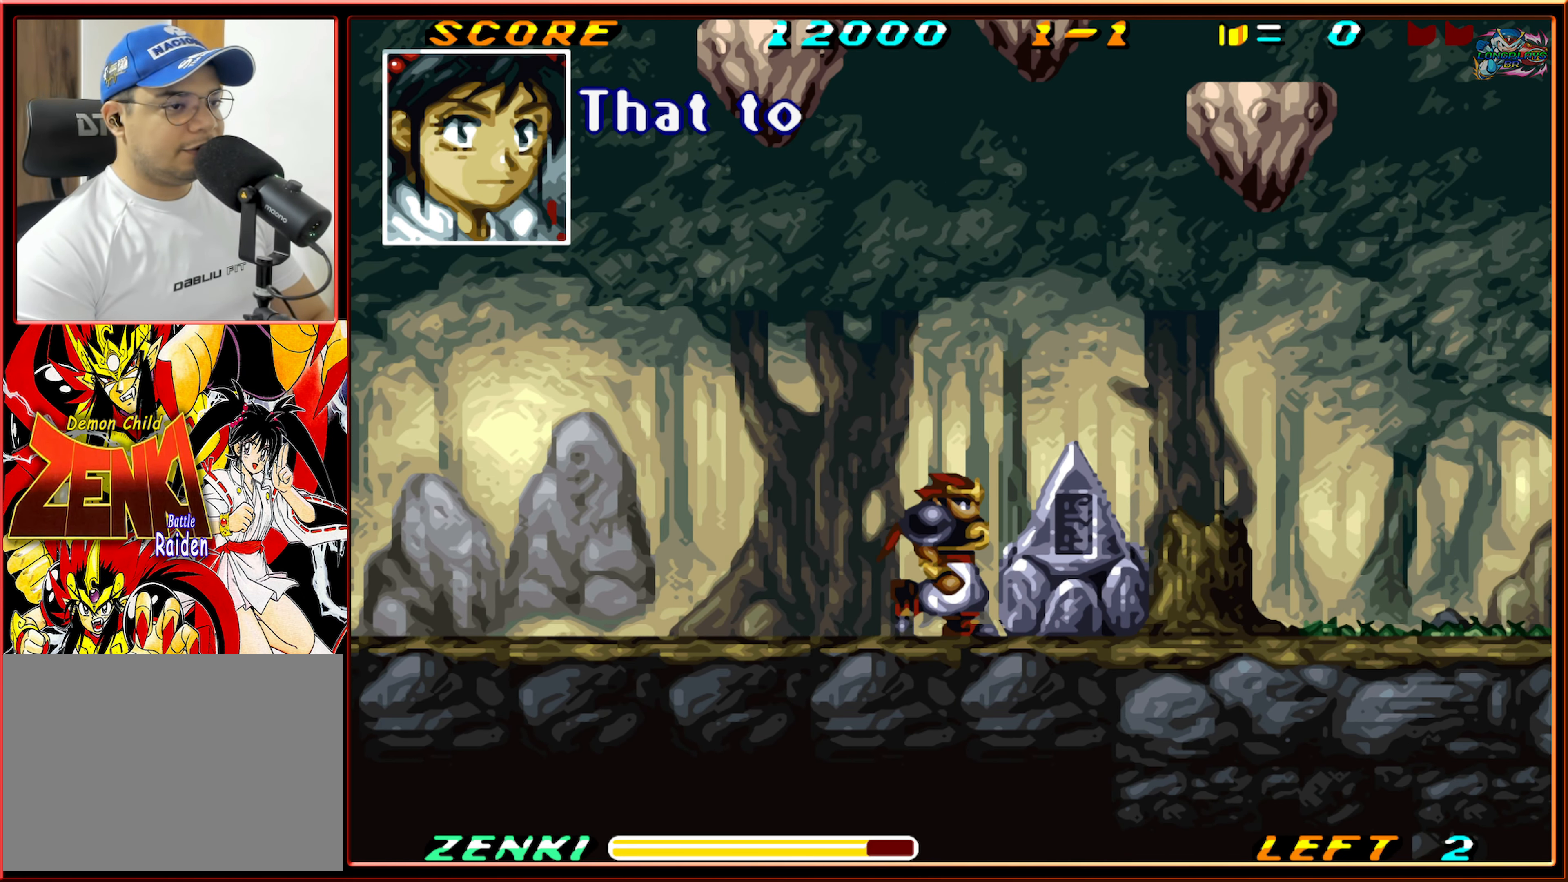
{"buttons": [], "events": [[16, "DPAD_RIGHT", "up"], [66, "Y", "down"], [133, "Y", "up"]]}
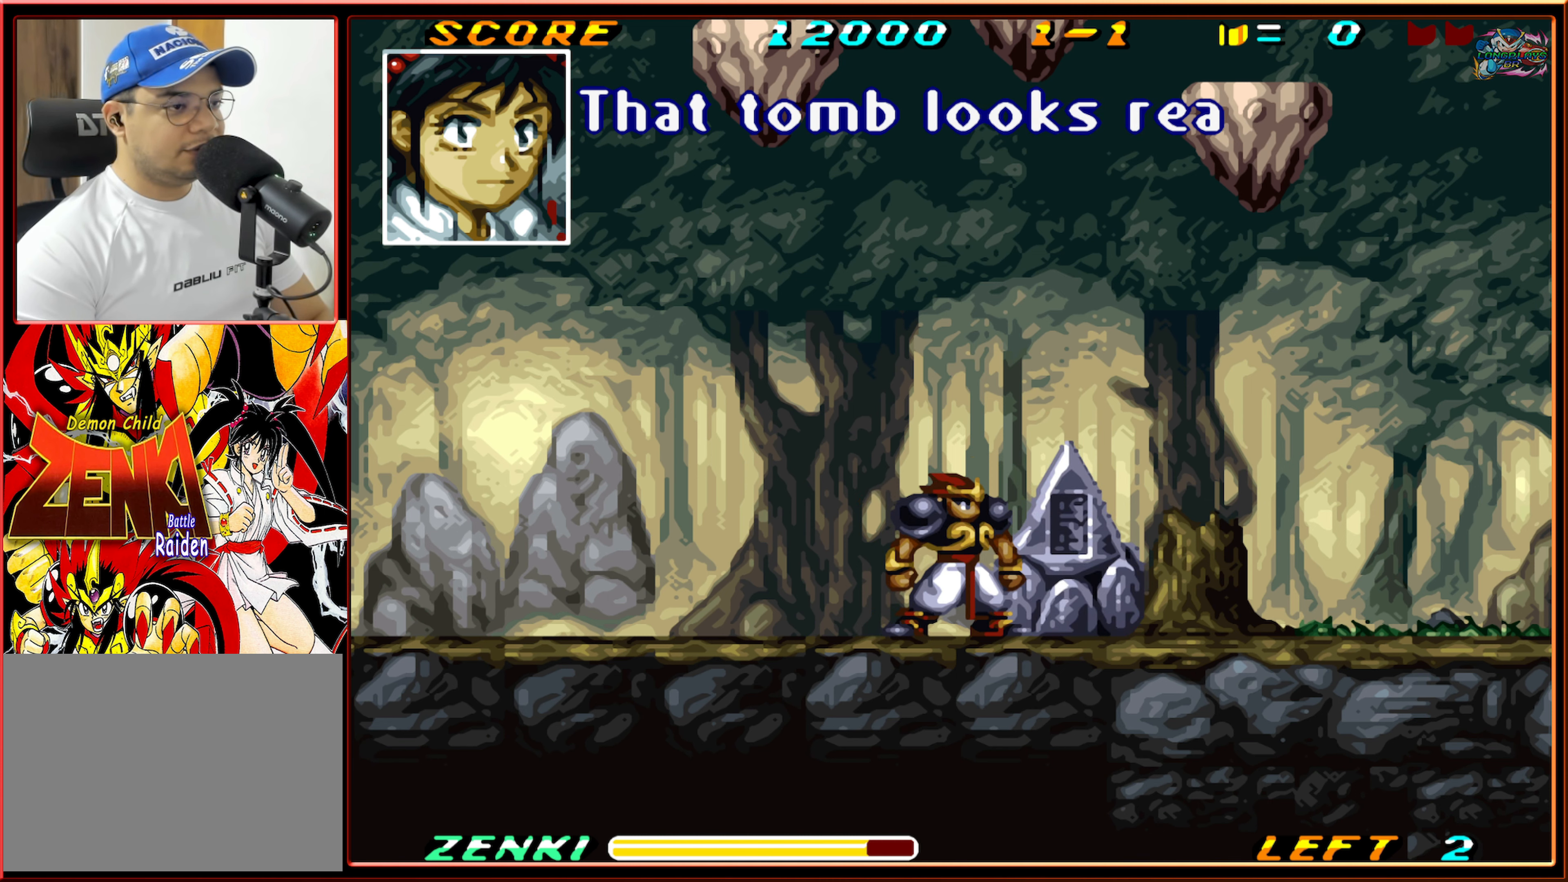
{"buttons": ["DPAD_LEFT"], "events": [[317, "DPAD_LEFT", "down"]]}
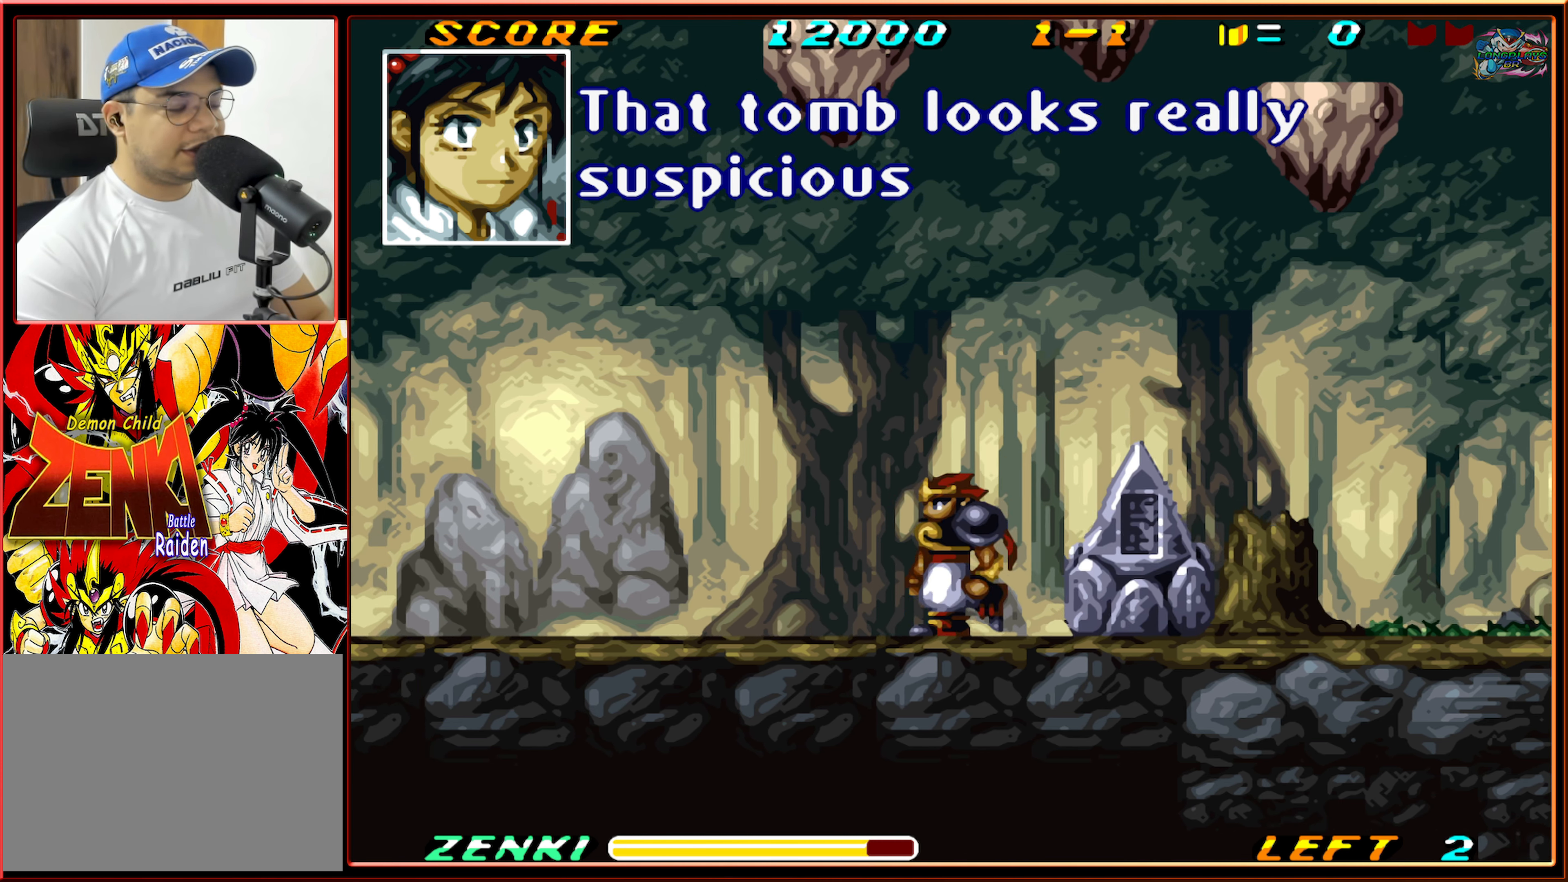
{"buttons": ["DPAD_RIGHT"], "events": [[133, "DPAD_LEFT", "up"], [250, "DPAD_RIGHT", "down"]]}
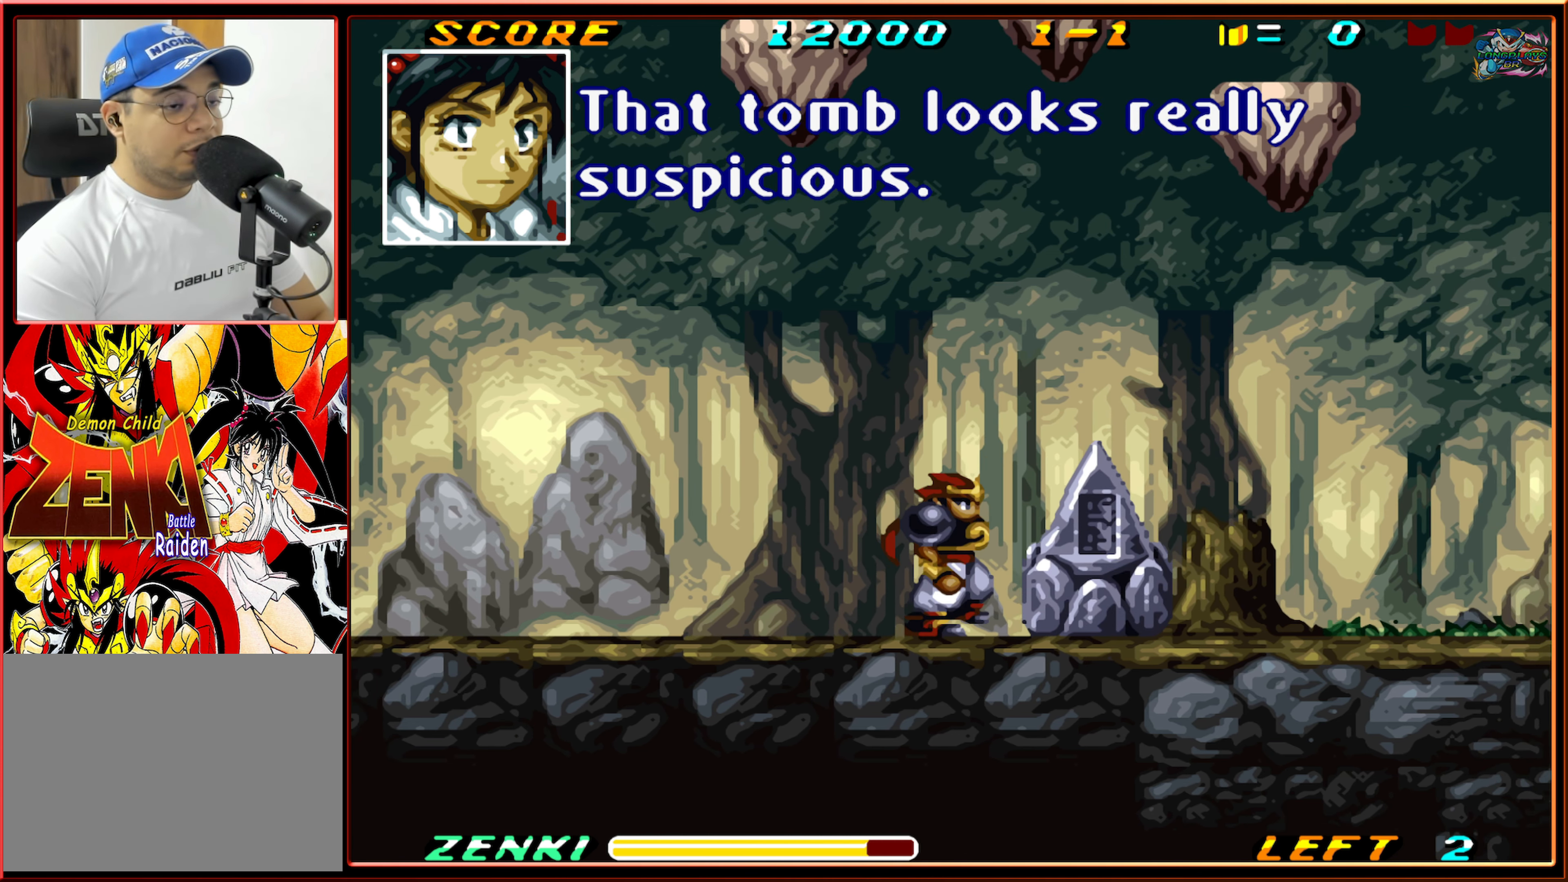
{"buttons": [], "events": [[117, "DPAD_RIGHT", "up"]]}
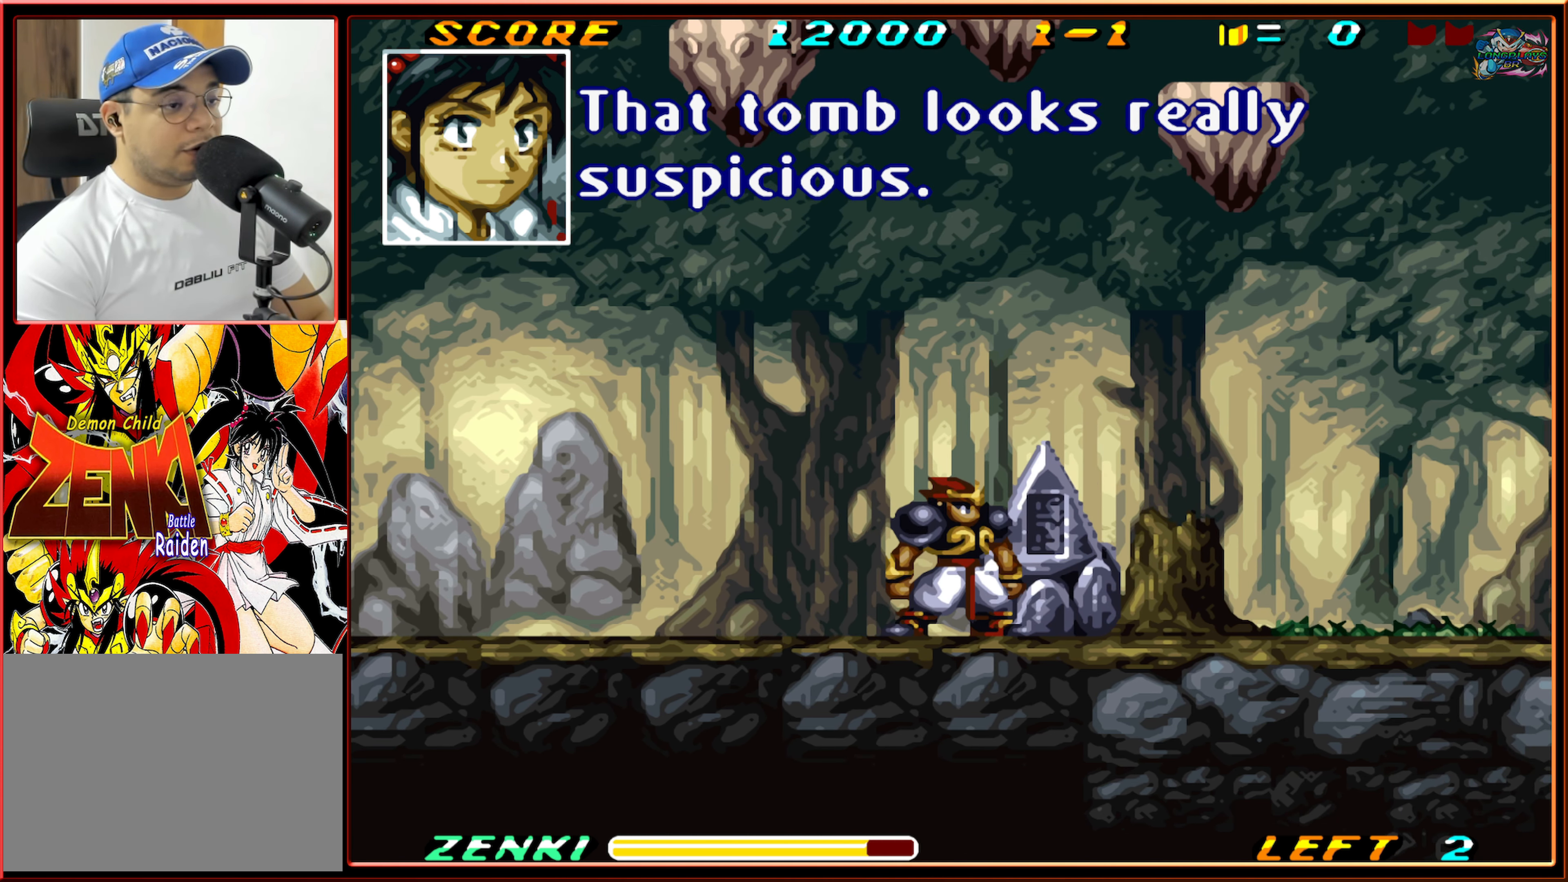
{"buttons": ["Y"], "events": [[300, "Y", "down"], [400, "Y", "up"], [500, "Y", "down"]]}
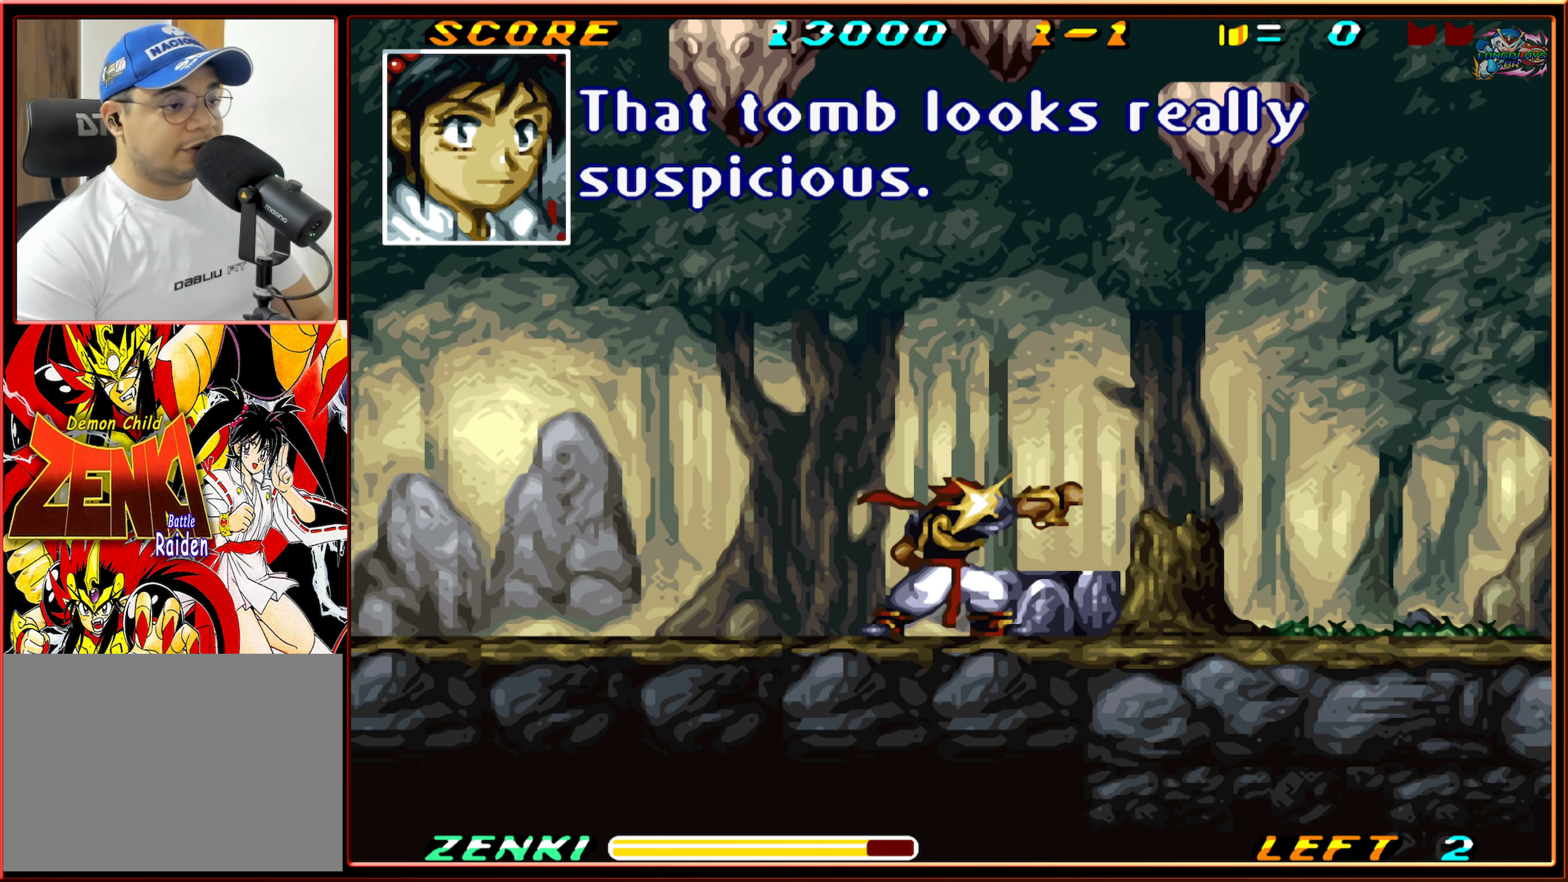
{"buttons": [], "events": [[67, "Y", "up"], [150, "Y", "down"], [217, "Y", "up"]]}
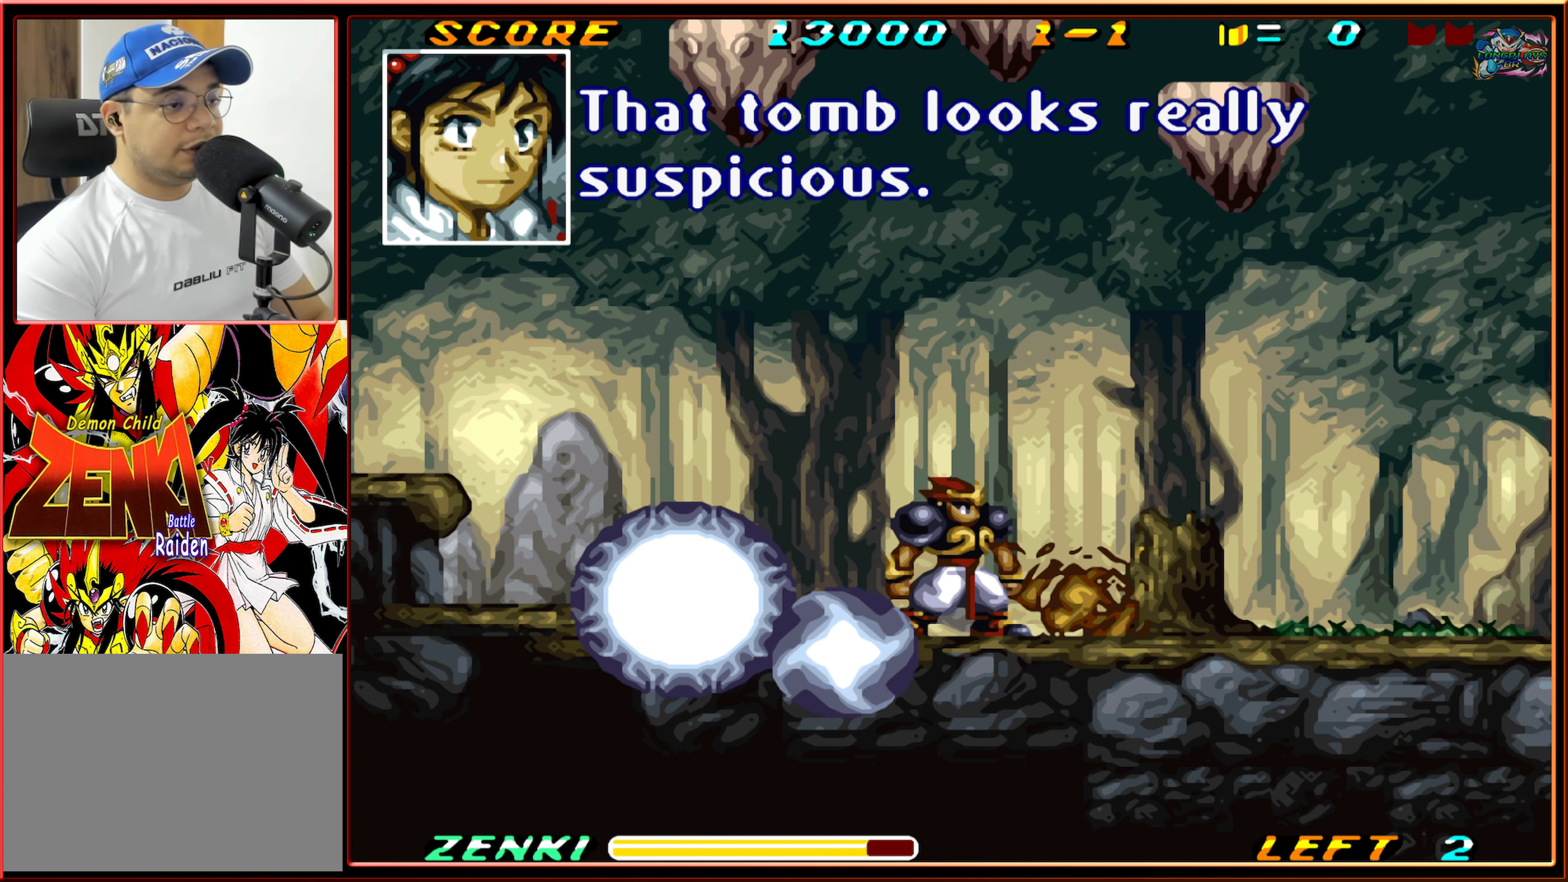
{"buttons": ["DPAD_RIGHT"], "events": [[317, "DPAD_RIGHT", "down"]]}
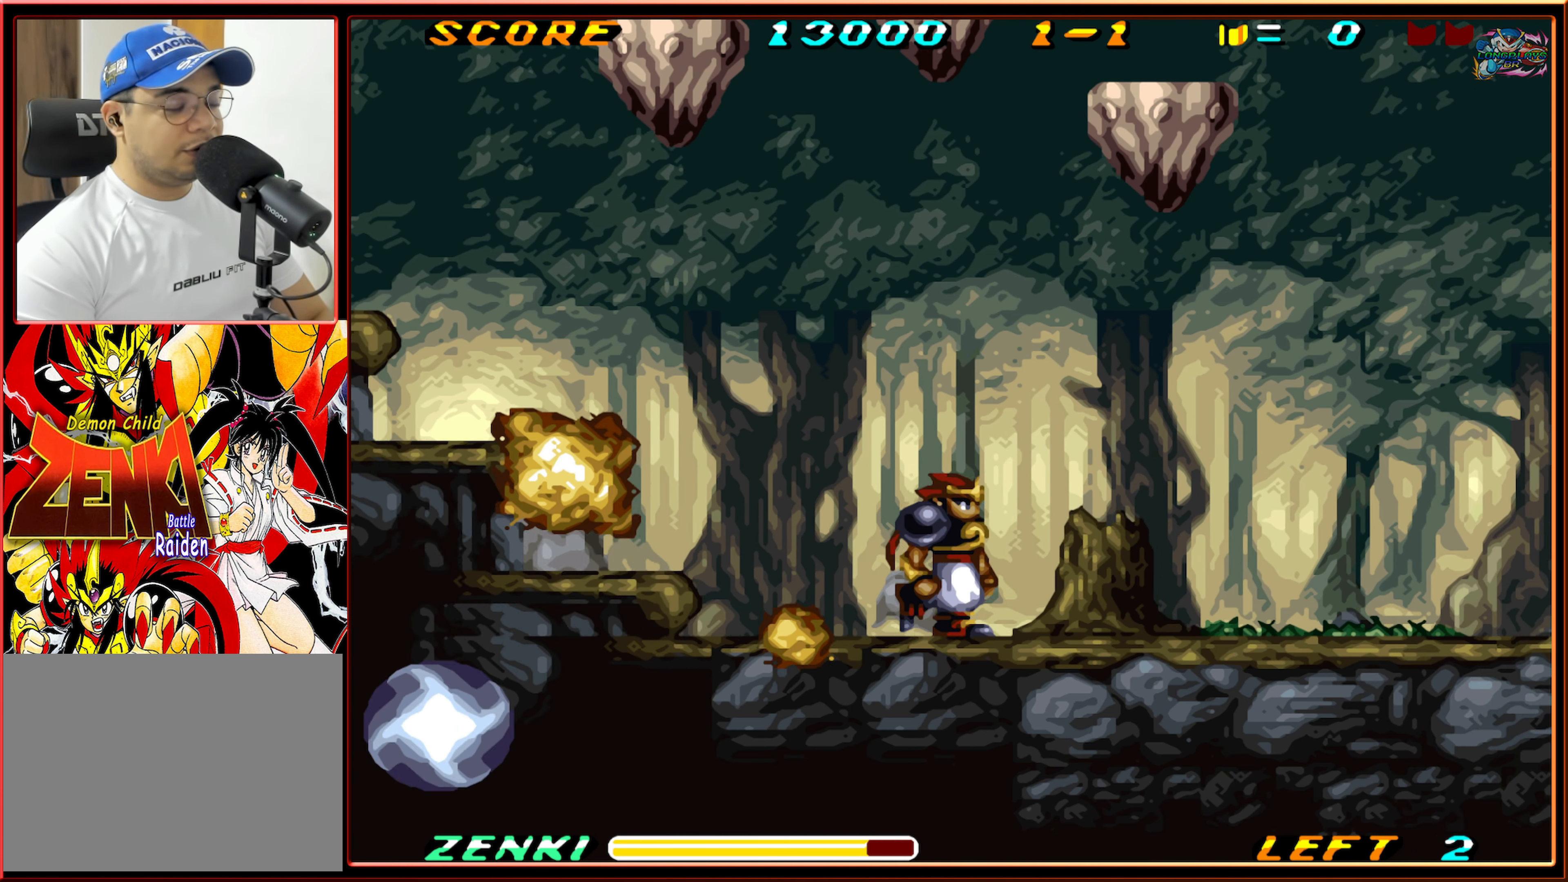
{"buttons": [], "events": [[483, "DPAD_RIGHT", "up"]]}
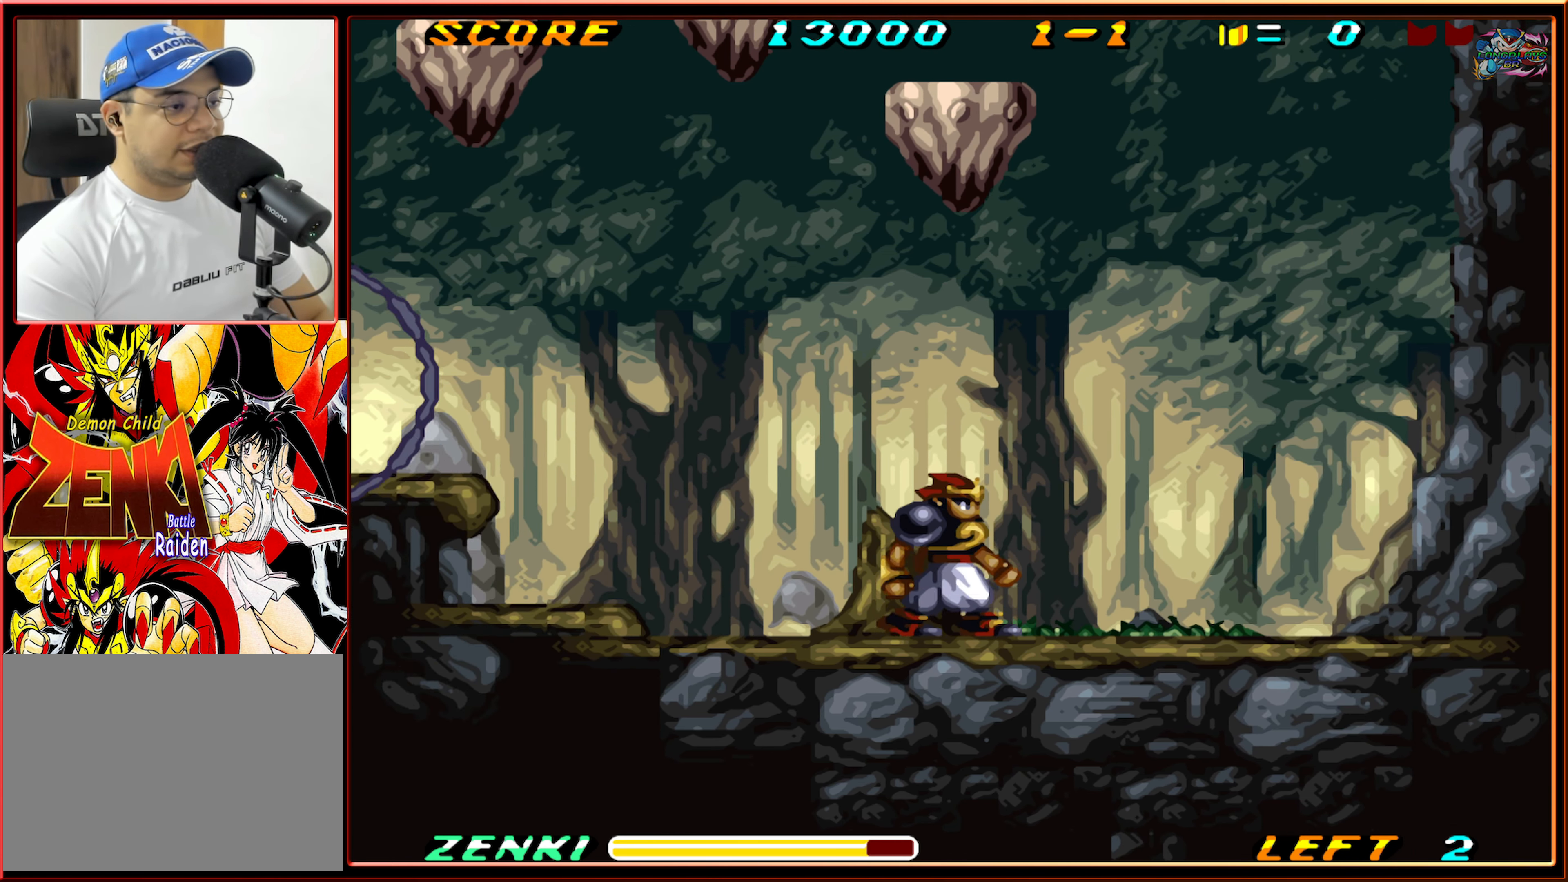
{"buttons": ["DPAD_LEFT"], "events": [[283, "DPAD_LEFT", "down"]]}
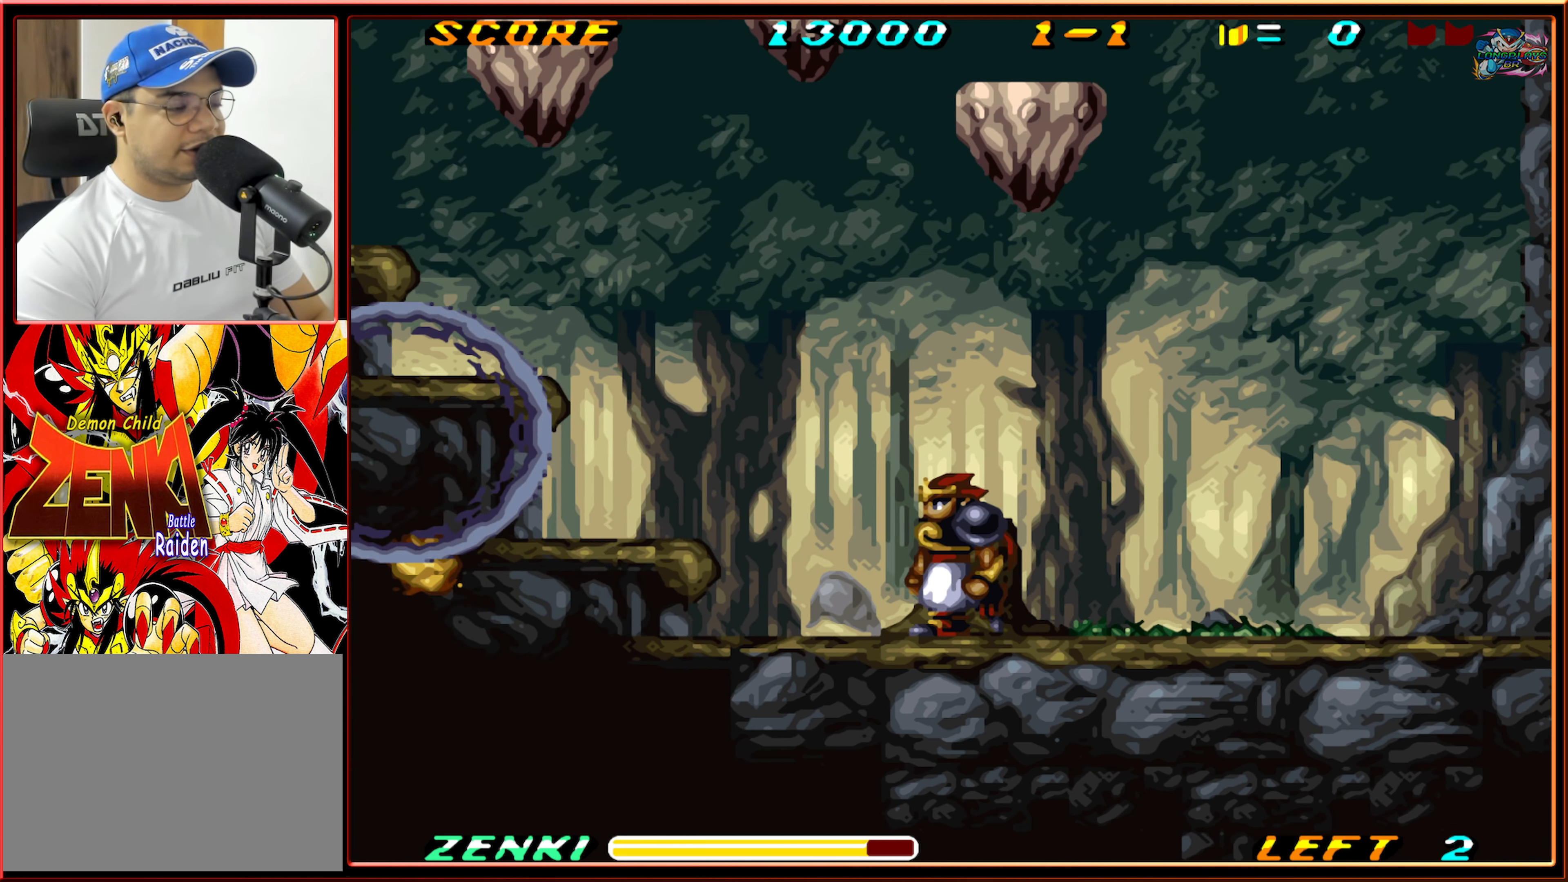
{"buttons": ["DPAD_RIGHT"], "events": [[200, "DPAD_LEFT", "up"], [333, "DPAD_RIGHT", "down"]]}
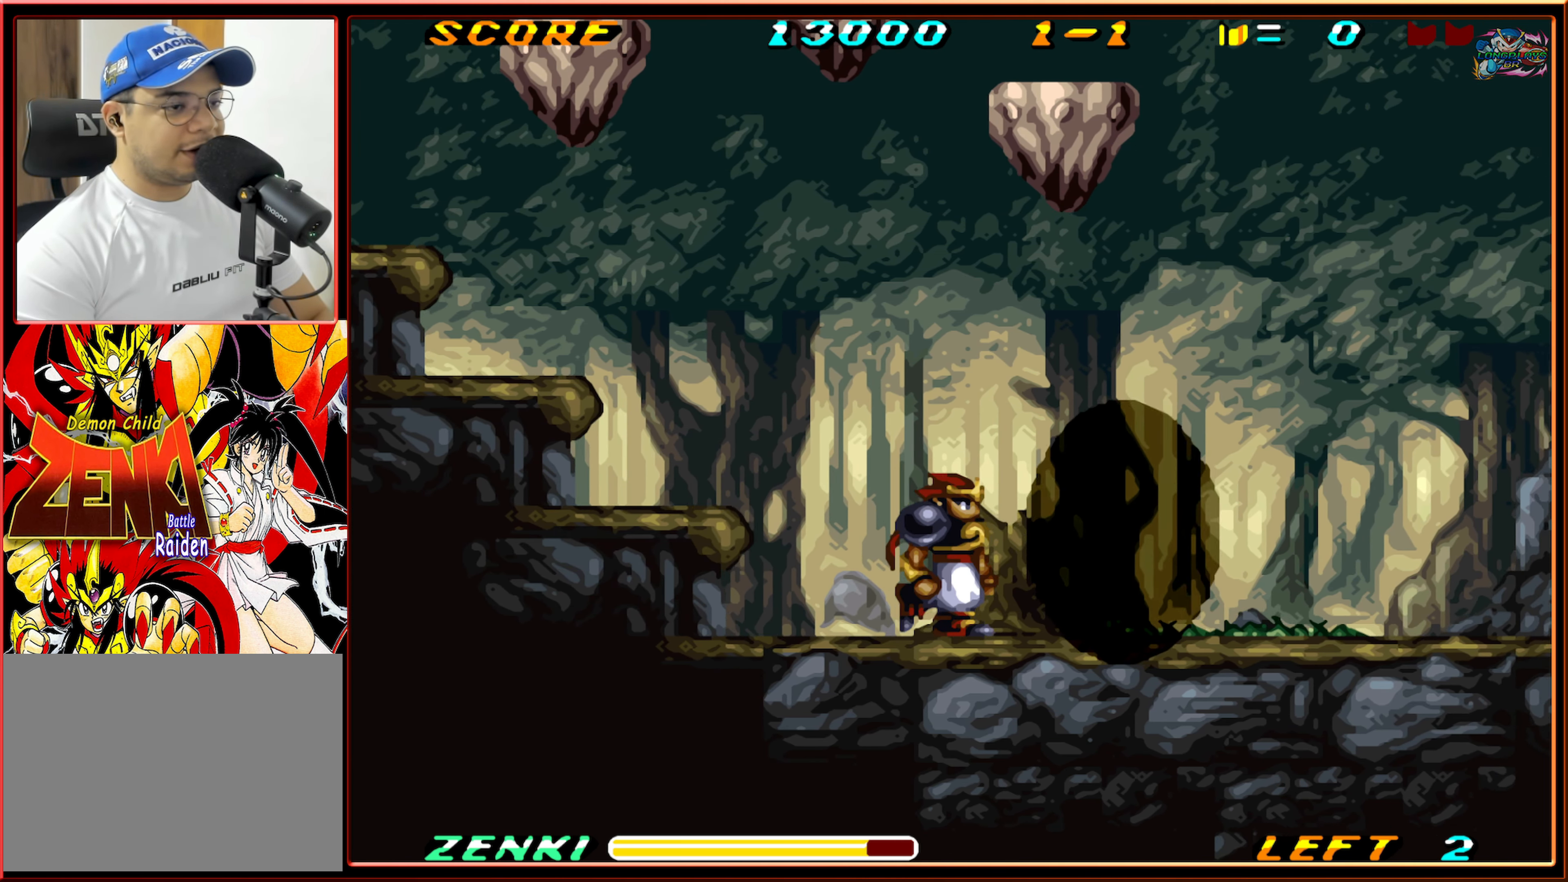
{"buttons": ["Y"], "events": [[217, "DPAD_RIGHT", "up"], [417, "Y", "down"]]}
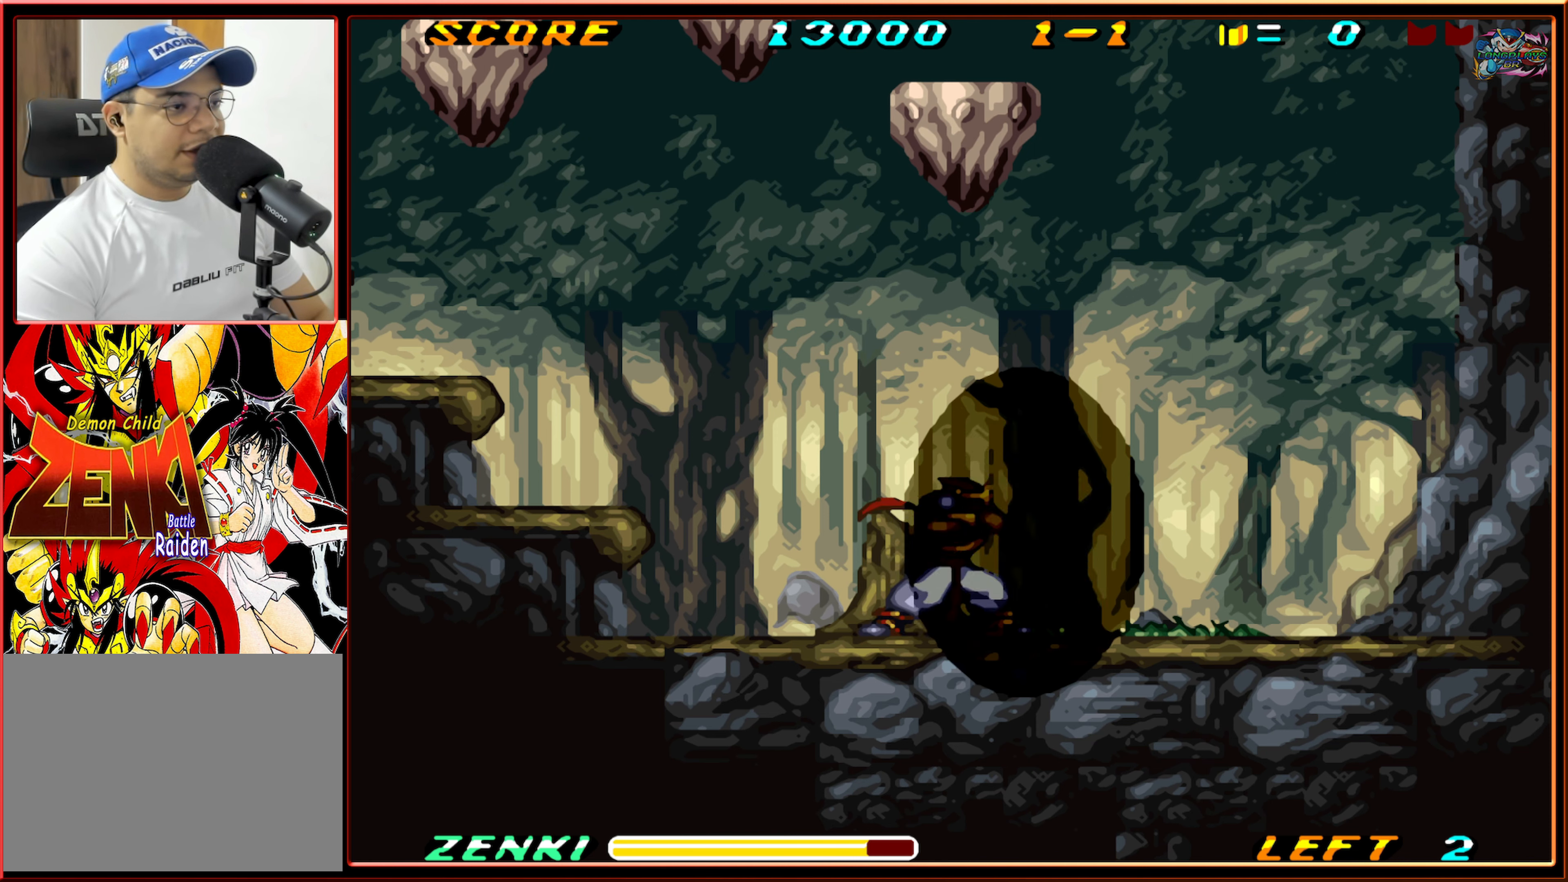
{"buttons": [], "events": [[34, "Y", "up"], [100, "Y", "down"], [200, "Y", "up"], [267, "Y", "down"], [350, "Y", "up"], [417, "Y", "down"], [484, "Y", "up"]]}
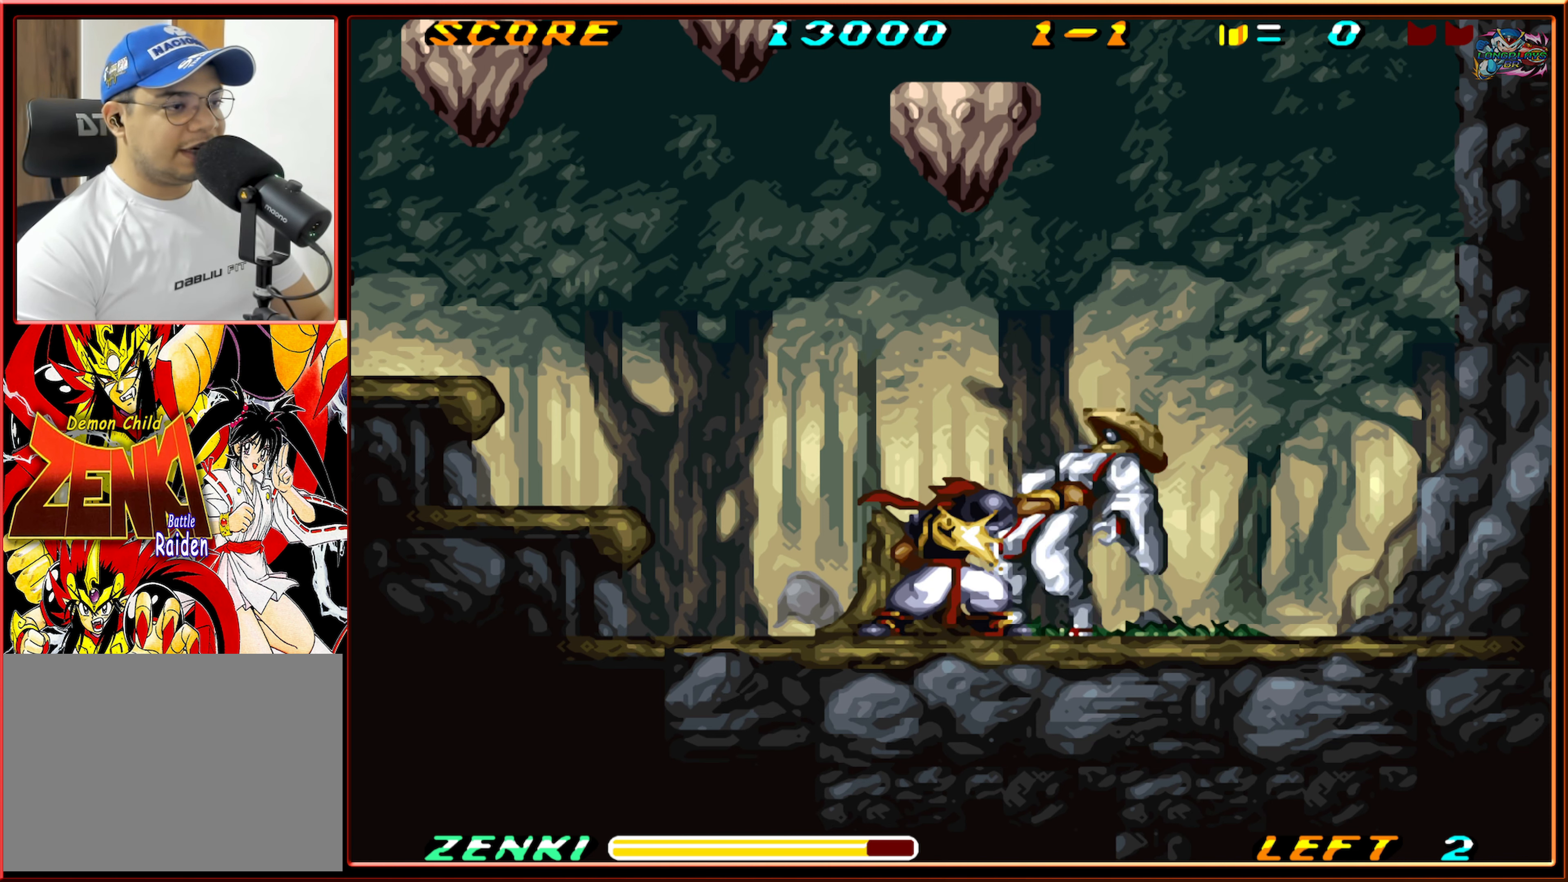
{"buttons": [], "events": [[67, "Y", "down"], [167, "Y", "up"], [234, "Y", "down"], [300, "Y", "up"], [384, "Y", "down"], [450, "Y", "up"]]}
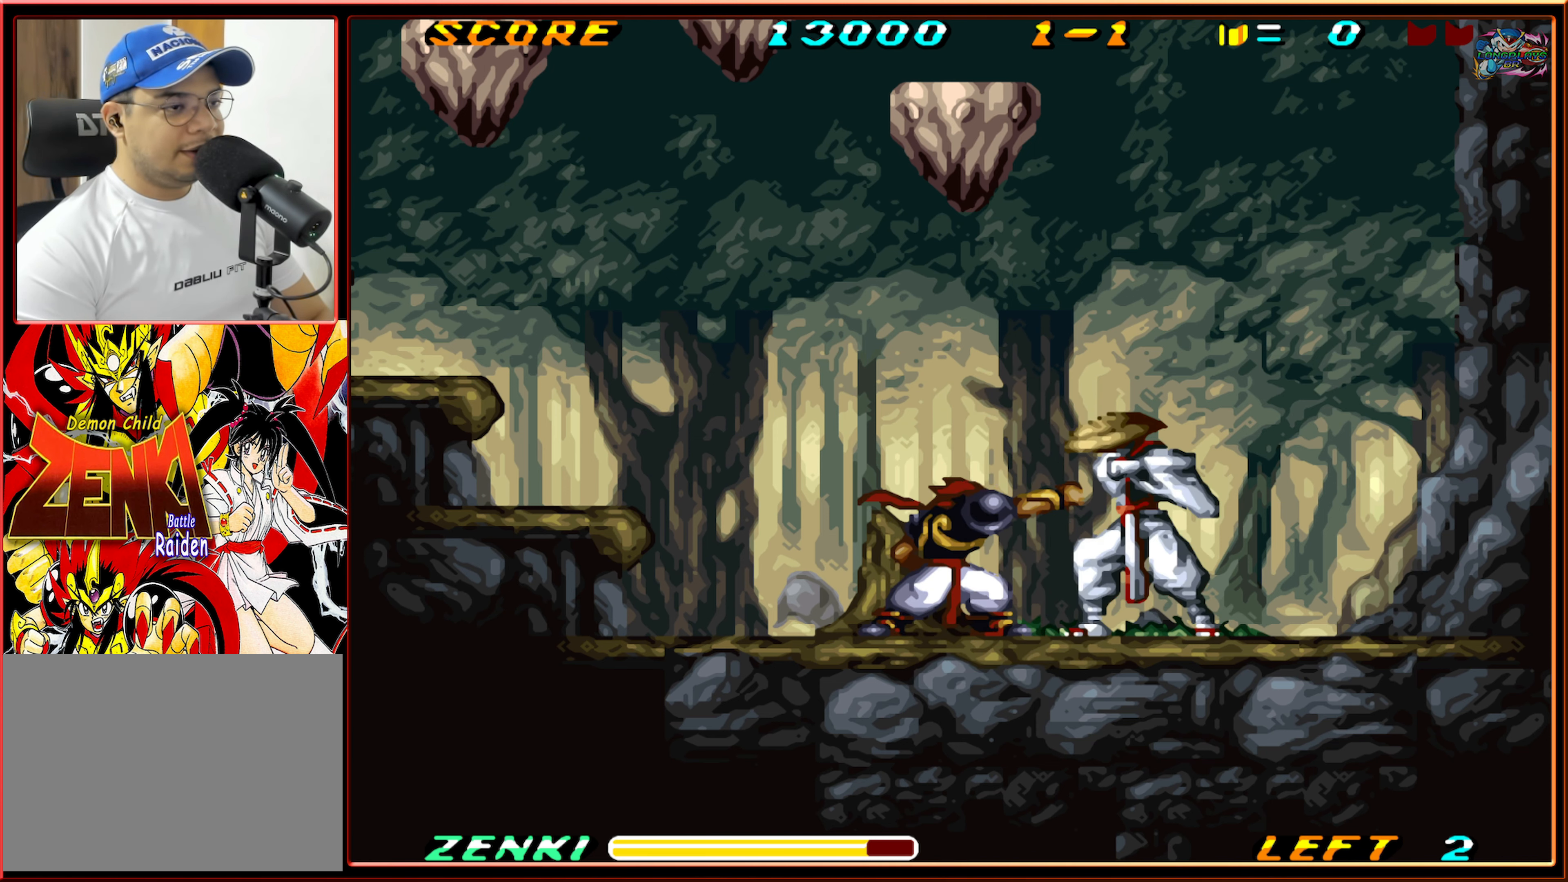
{"buttons": ["DPAD_RIGHT"], "events": [[34, "Y", "down"], [117, "Y", "up"], [150, "DPAD_RIGHT", "down"]]}
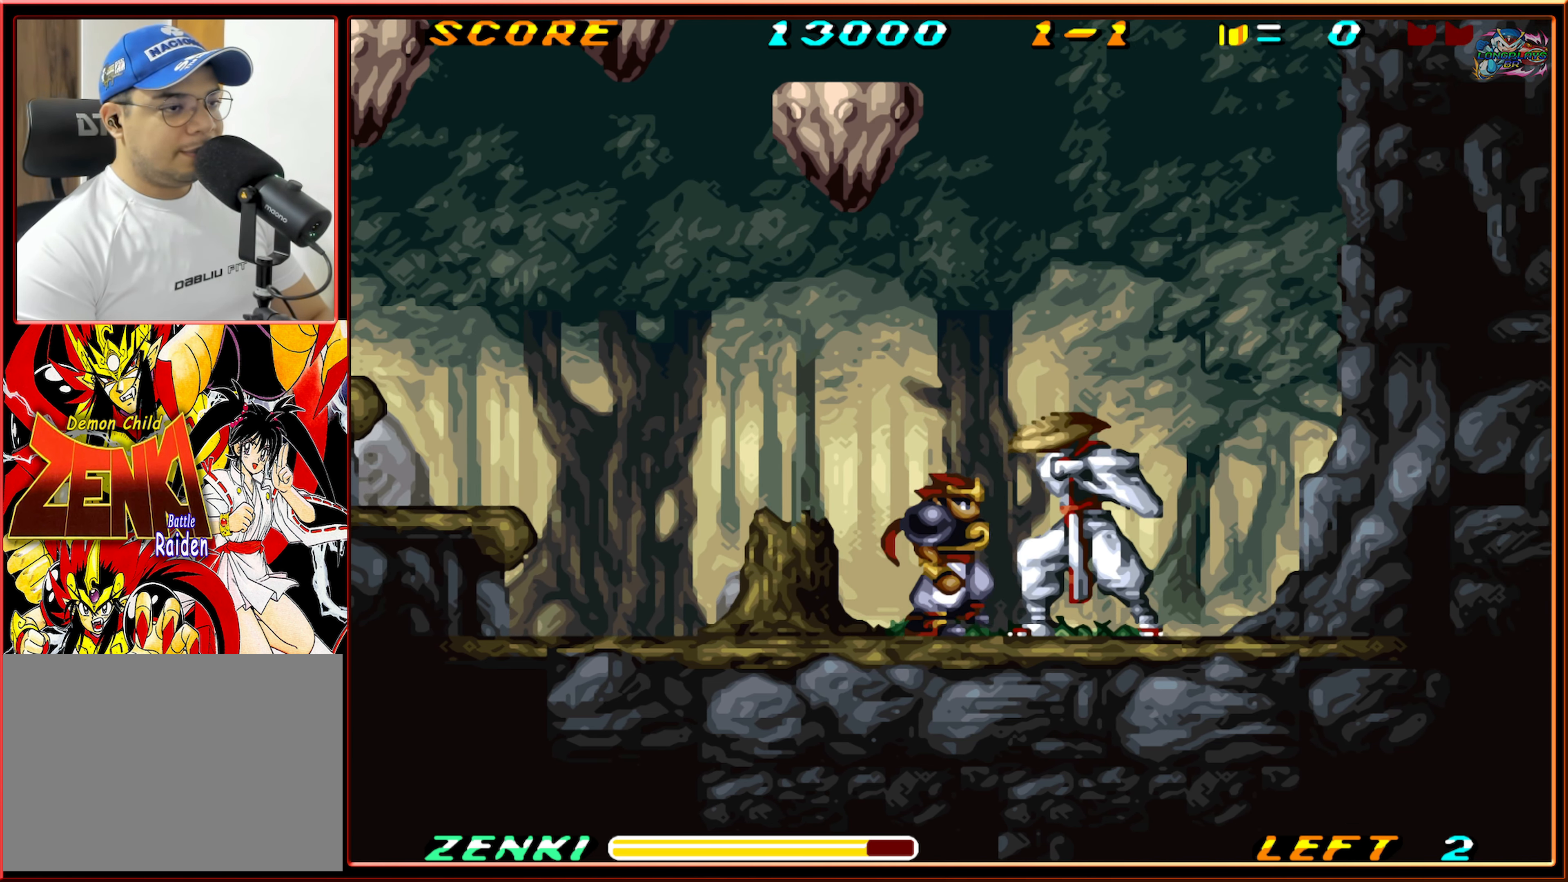
{"buttons": ["Y"], "events": [[150, "Y", "down"], [167, "DPAD_RIGHT", "up"], [267, "Y", "up"], [300, "Y", "down"], [417, "Y", "up"], [484, "Y", "down"]]}
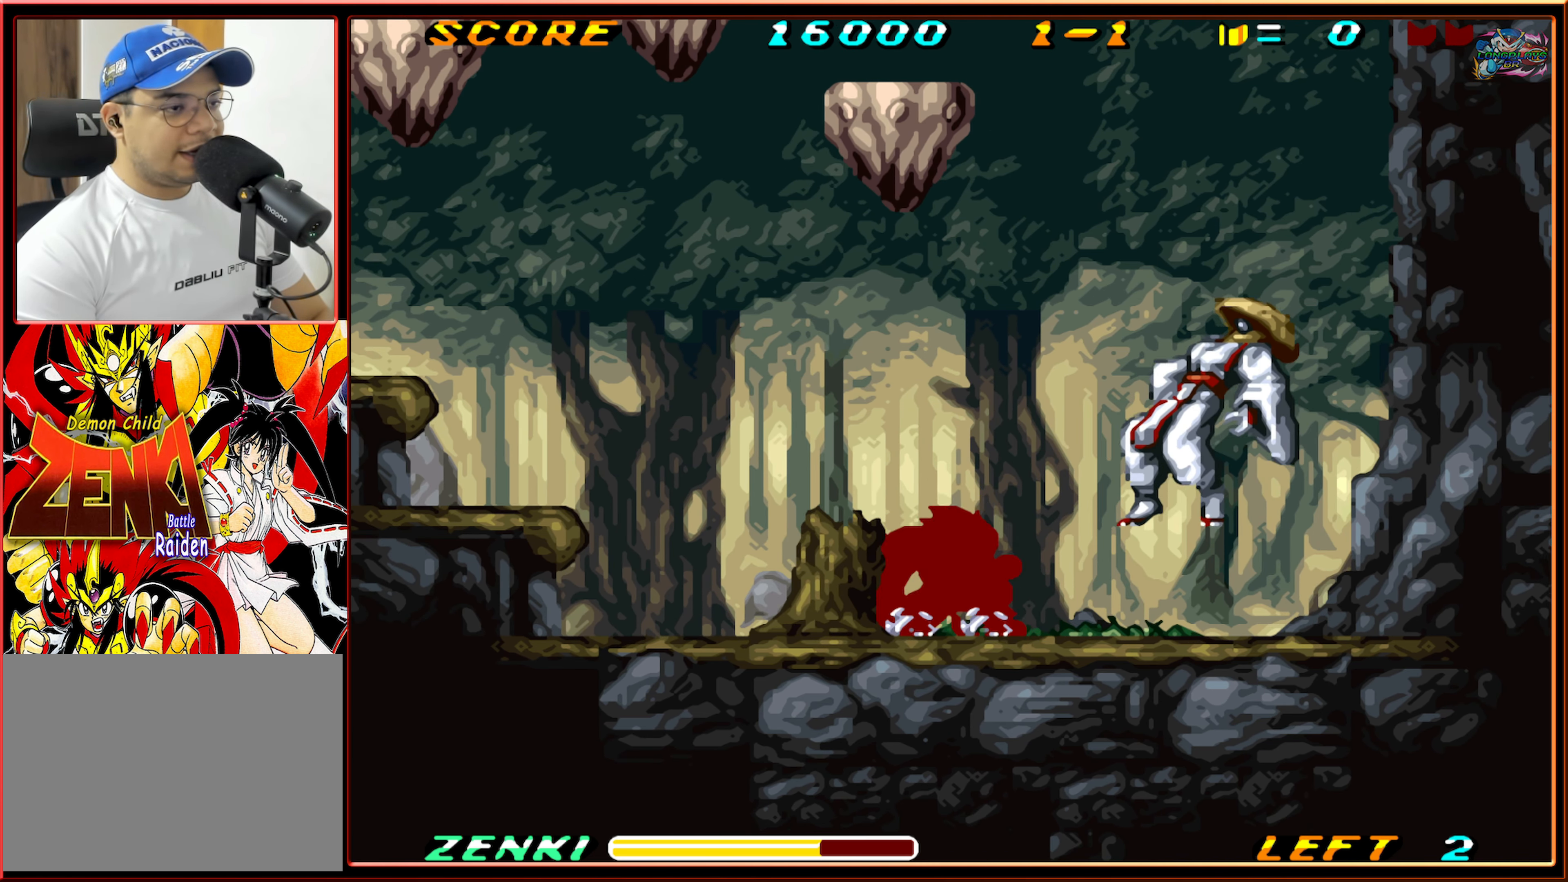
{"buttons": ["DPAD_RIGHT"], "events": [[50, "Y", "up"], [317, "DPAD_RIGHT", "down"]]}
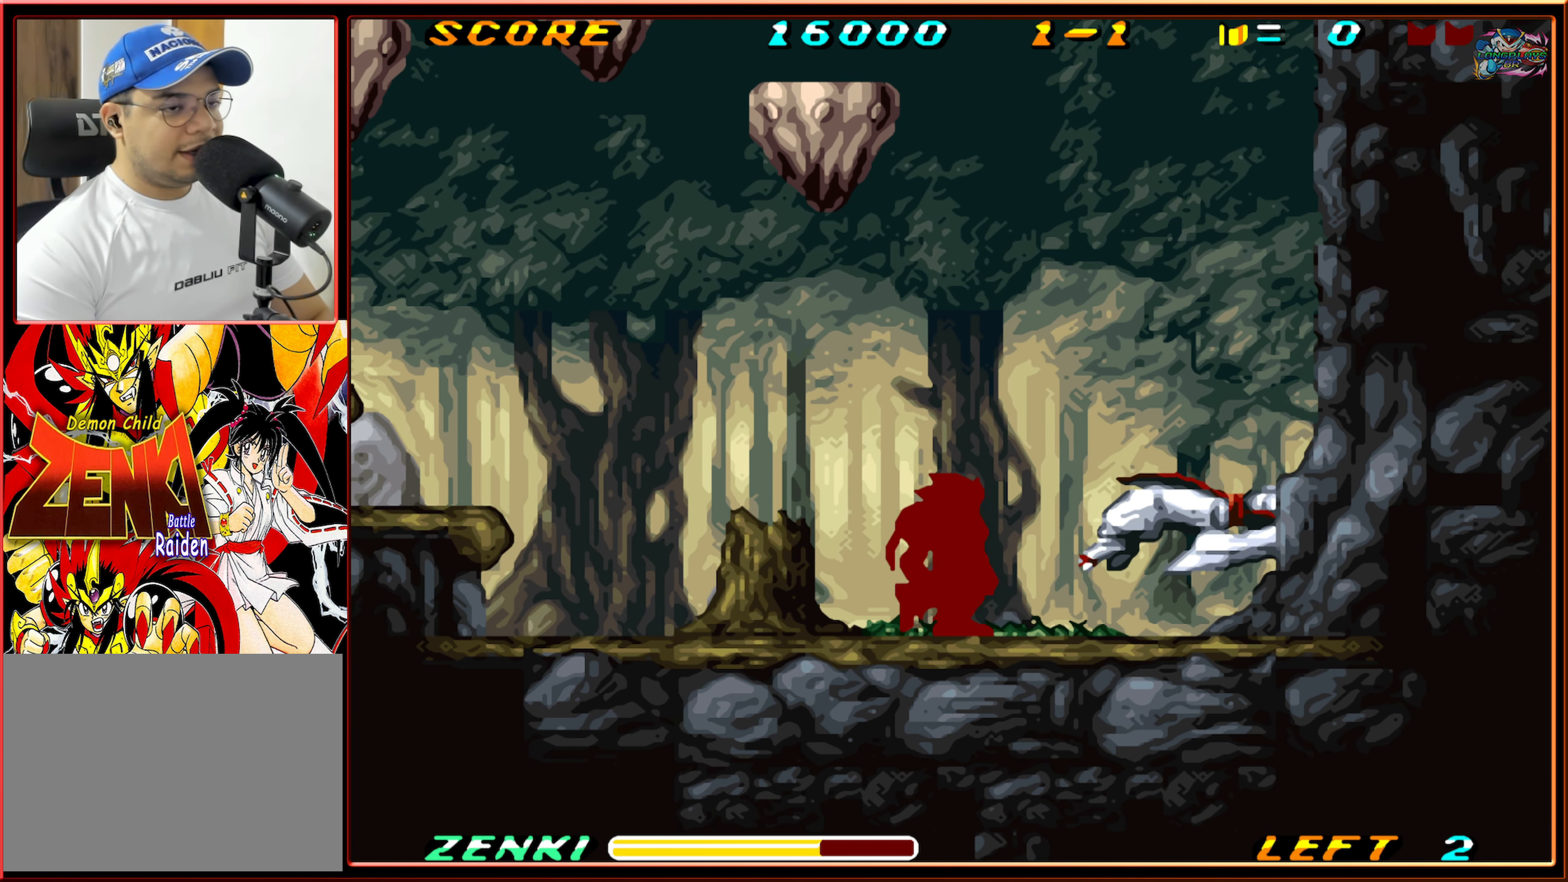
{"buttons": ["DPAD_RIGHT"], "events": []}
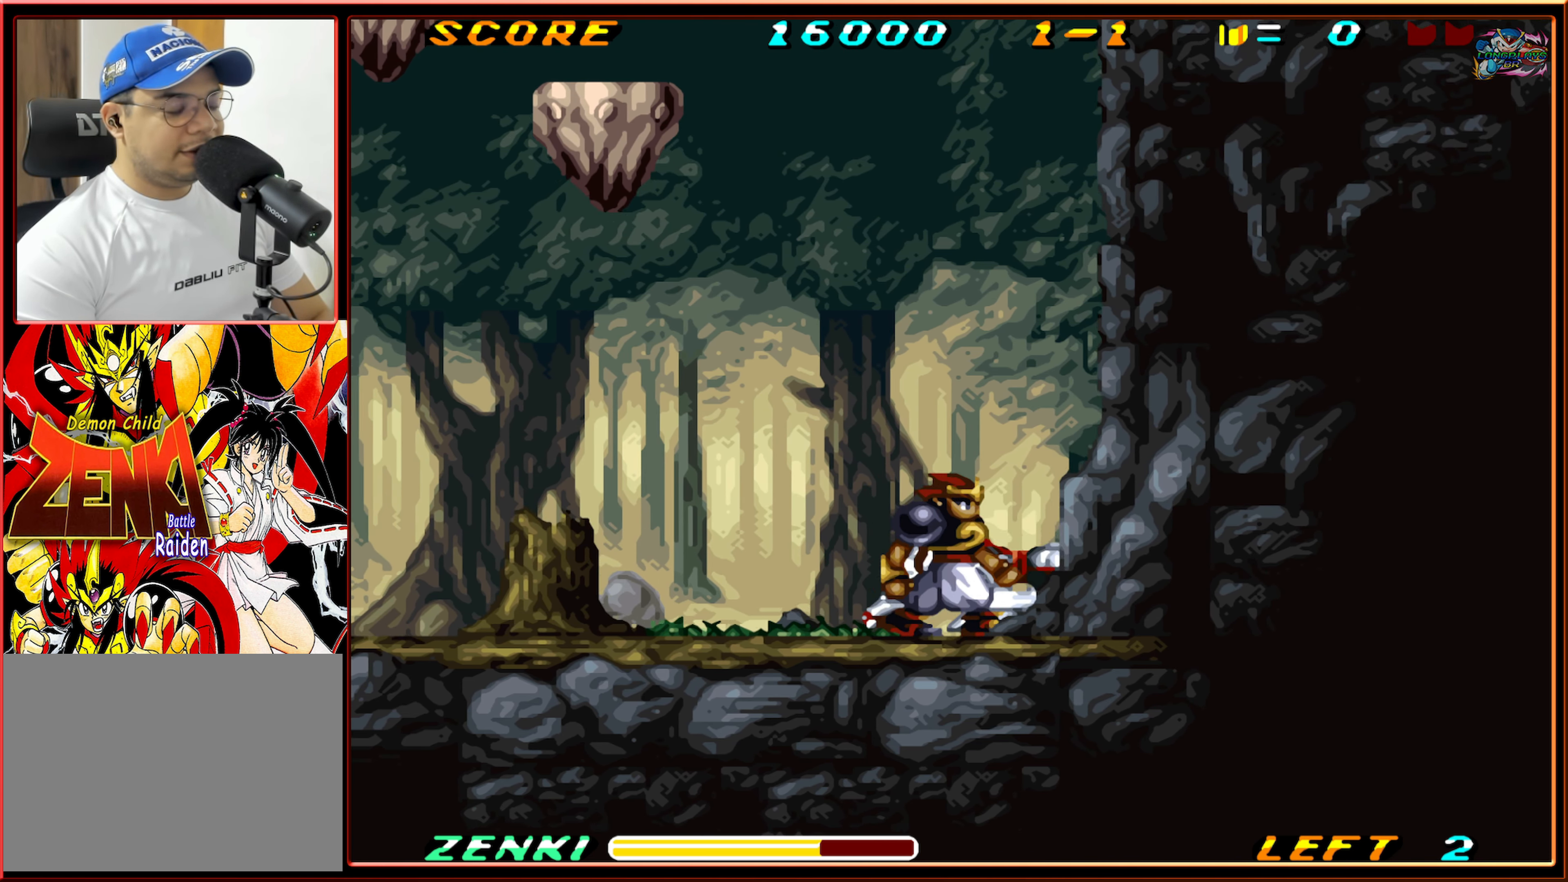
{"buttons": ["DPAD_LEFT"], "events": [[150, "DPAD_RIGHT", "up"], [284, "DPAD_LEFT", "down"]]}
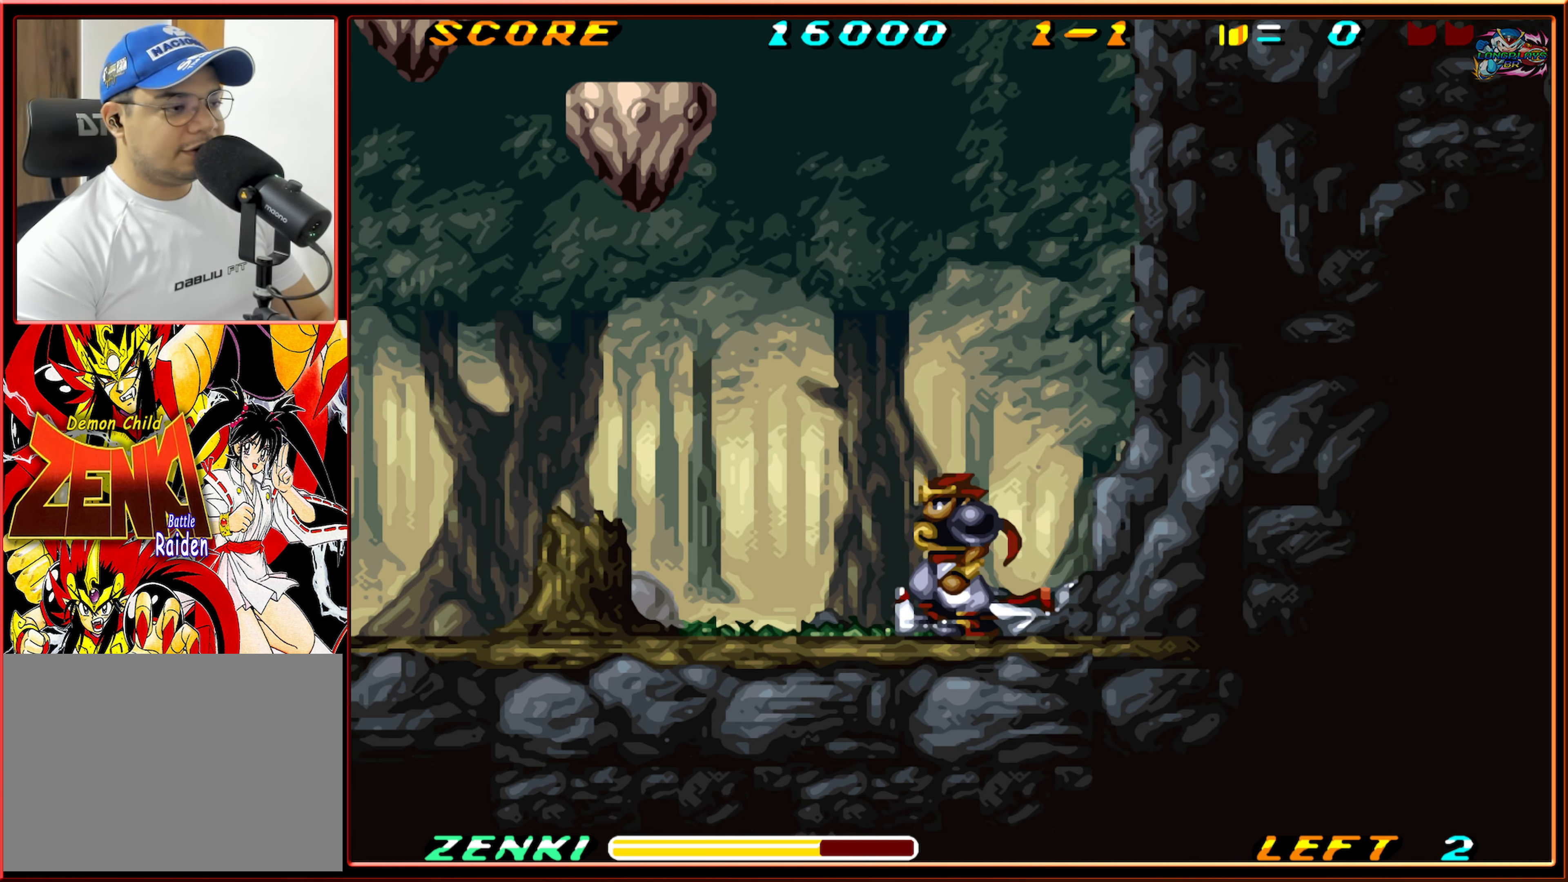
{"buttons": ["DPAD_LEFT"], "events": []}
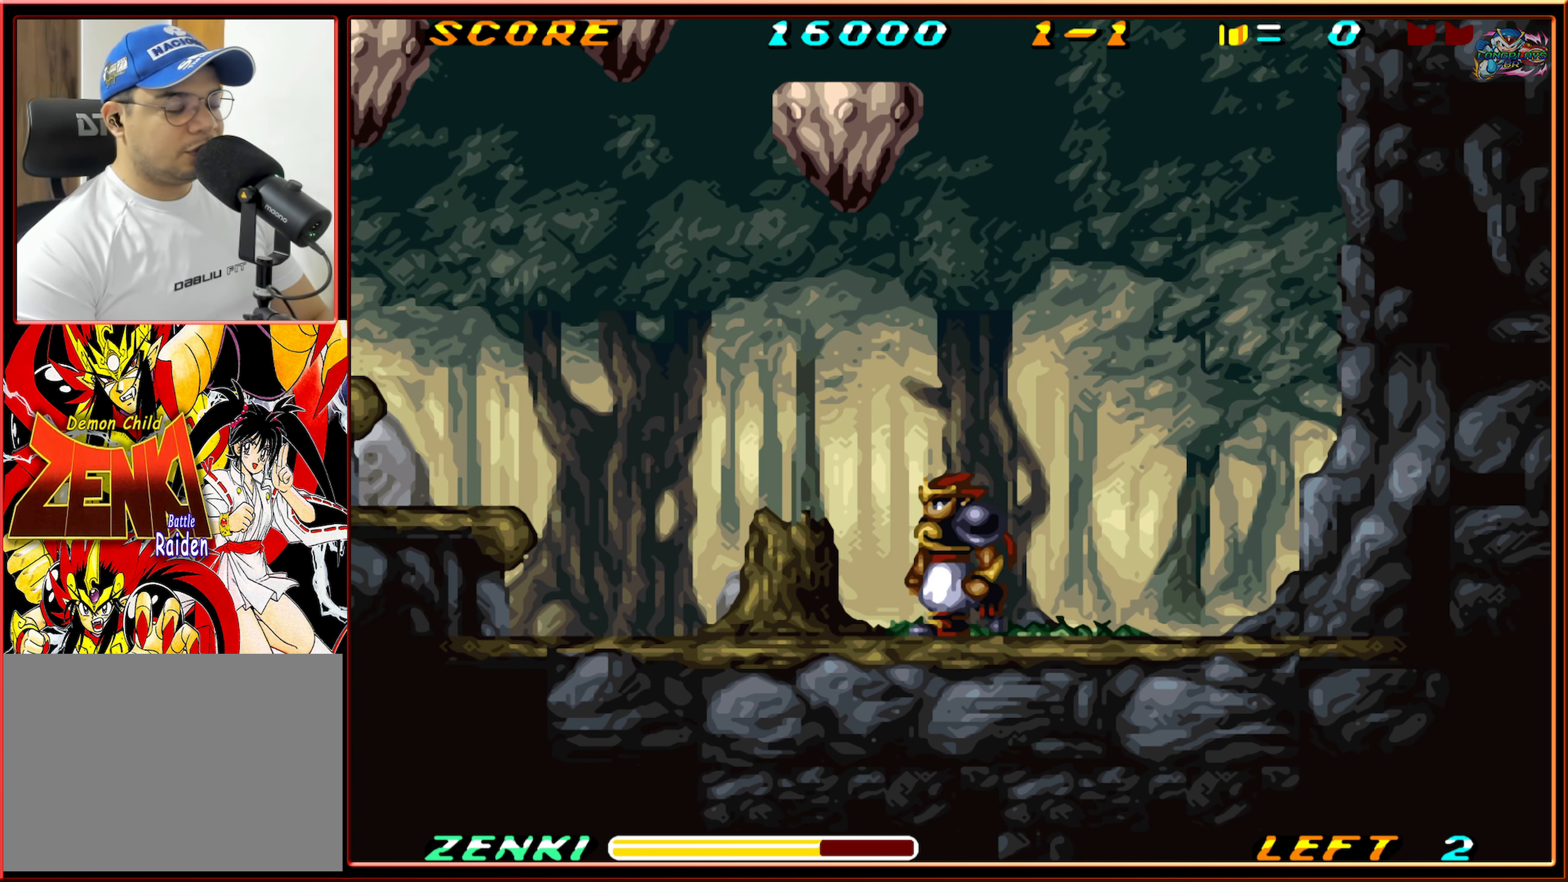
{"buttons": ["DPAD_LEFT"], "events": []}